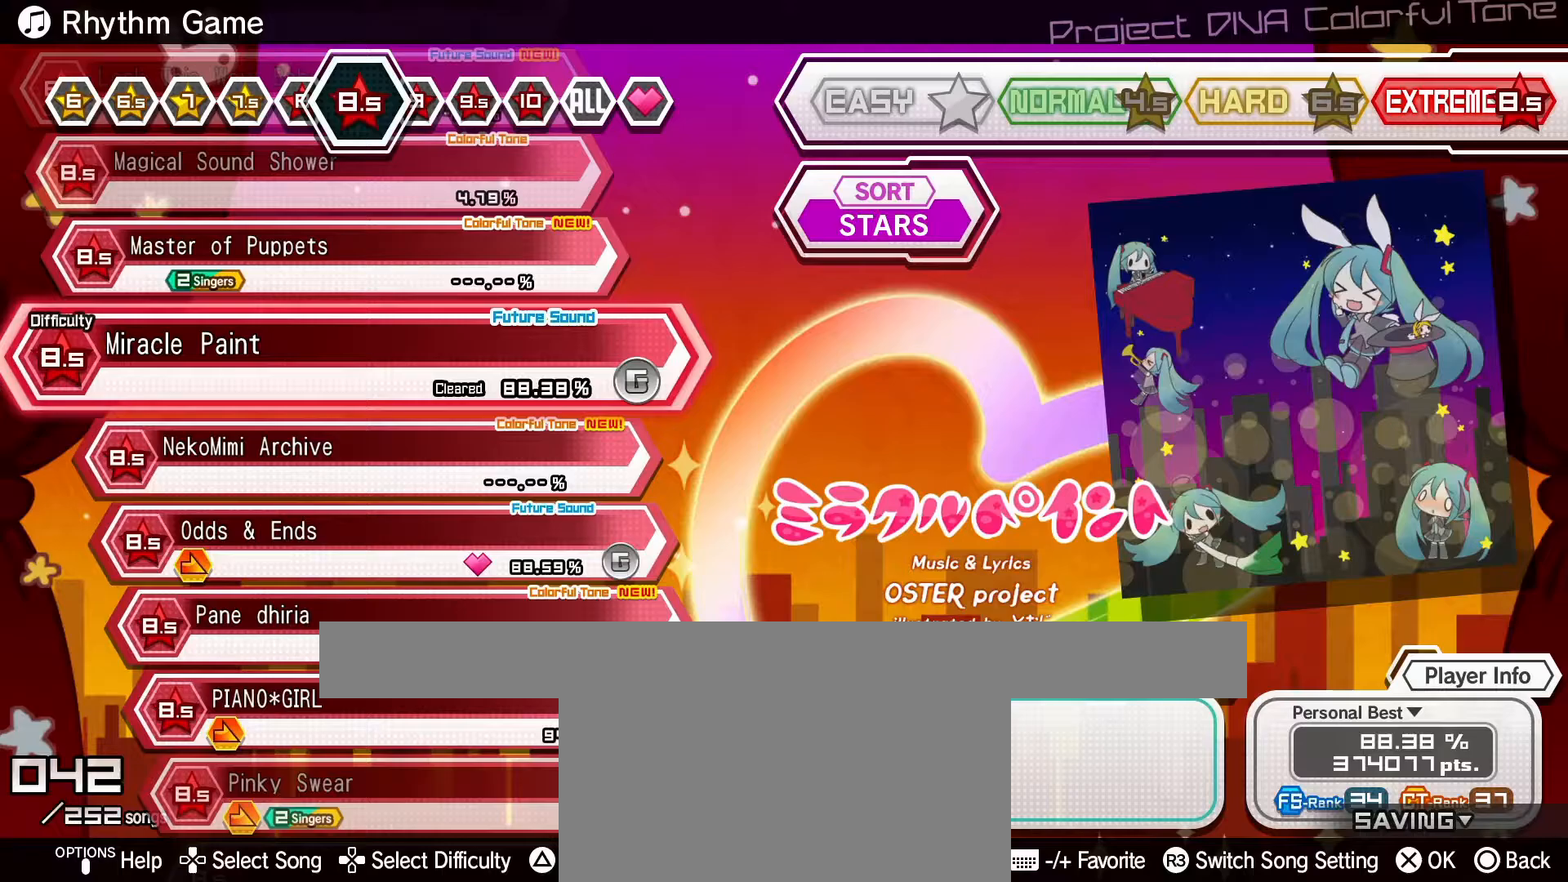
Gameplay with a controller (PlayStation layout); each line is a JSON object with the inputs held at the frame after it. "events" lists button and stick changes between this image and that frame as [ms after this image, input, new state], when the widget could be followed in between. Not read: L3 R3 right_stick.
{"buttons": [], "left_stick": "center", "events": []}
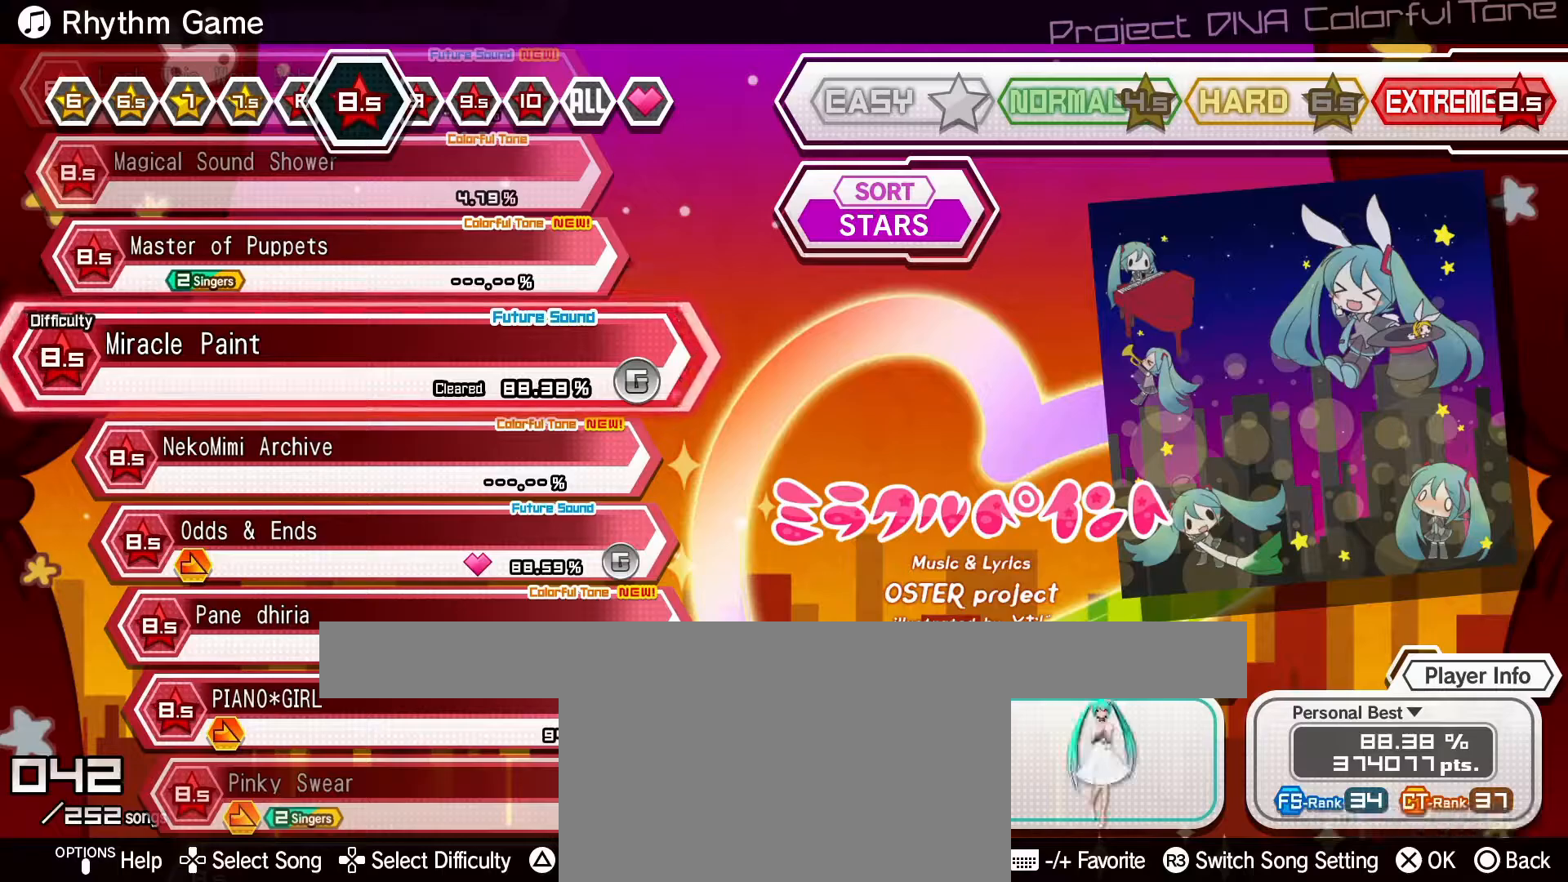
{"buttons": [], "left_stick": "center", "events": []}
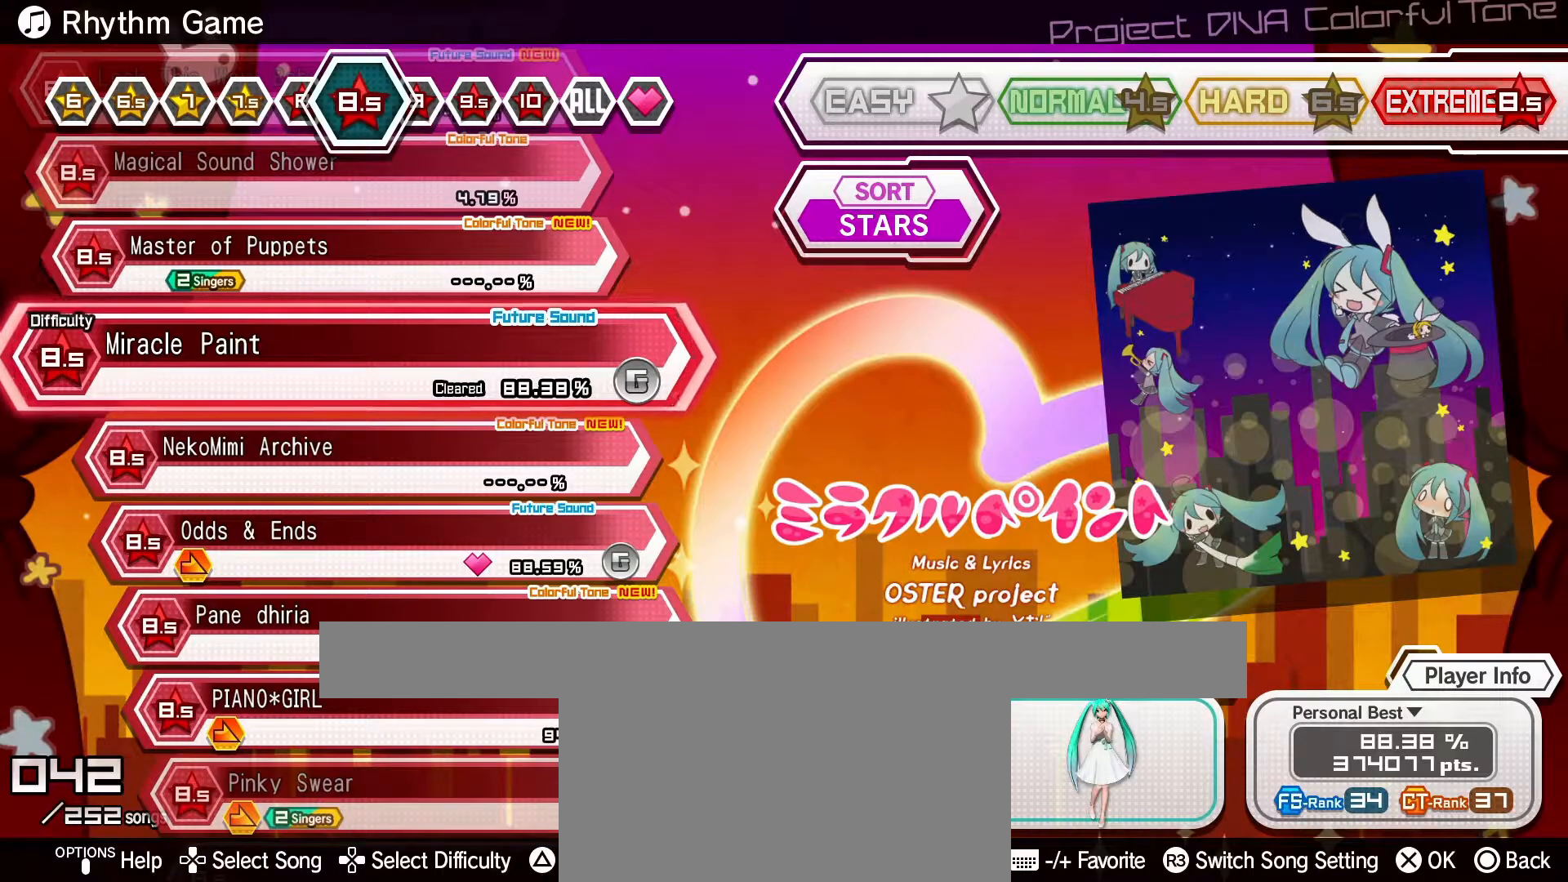
{"buttons": ["CROSS"], "left_stick": "center", "events": [[383, "CROSS", "down"]]}
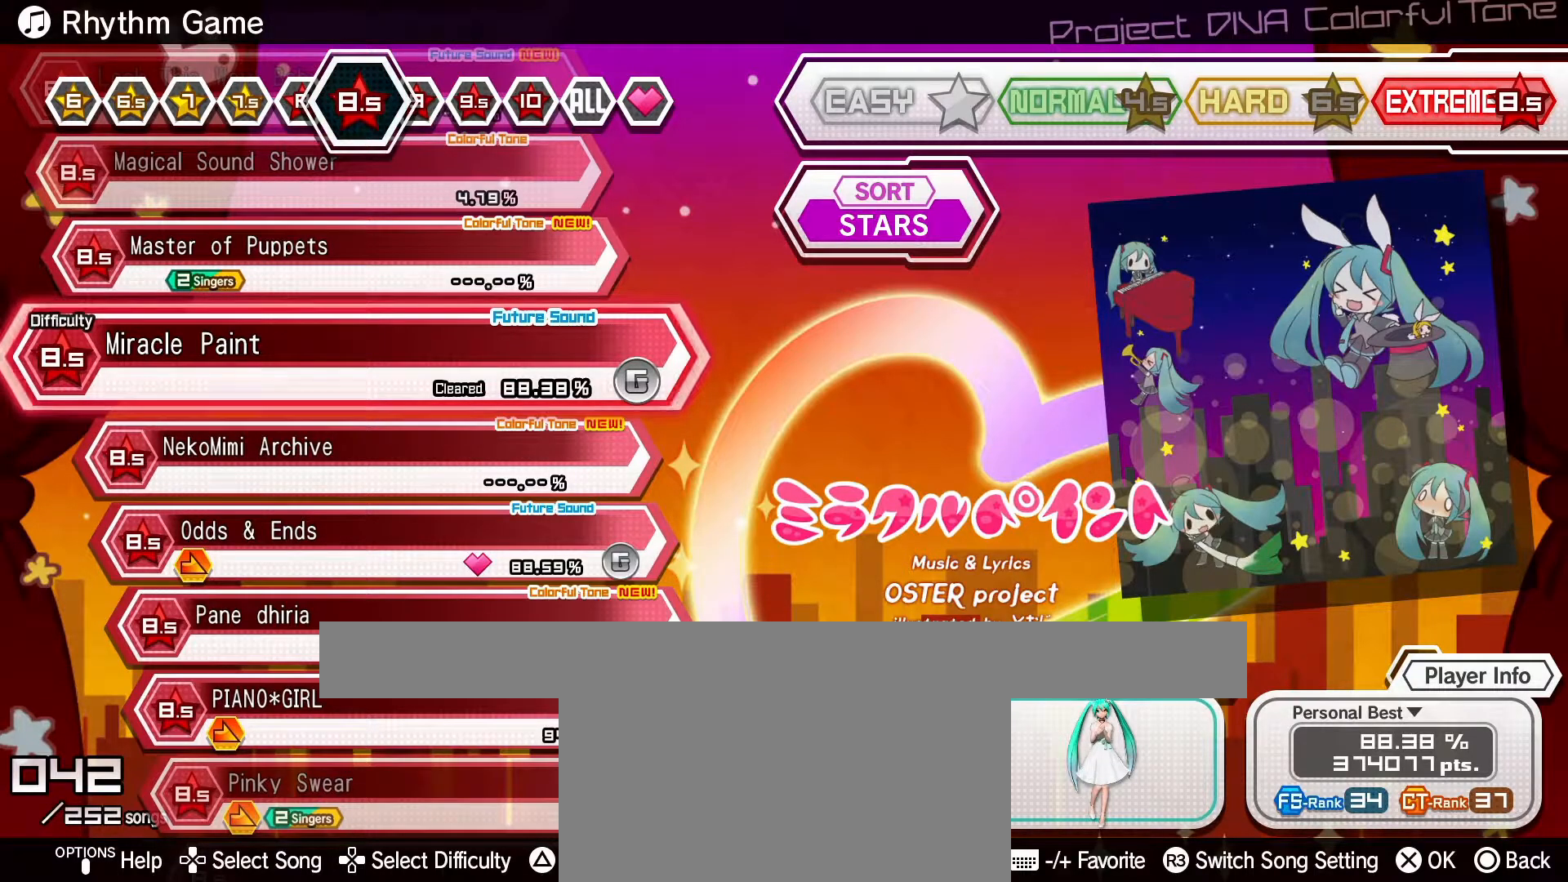
{"buttons": [], "left_stick": "center", "events": [[83, "CROSS", "up"], [167, "CROSS", "down"], [367, "CROSS", "up"]]}
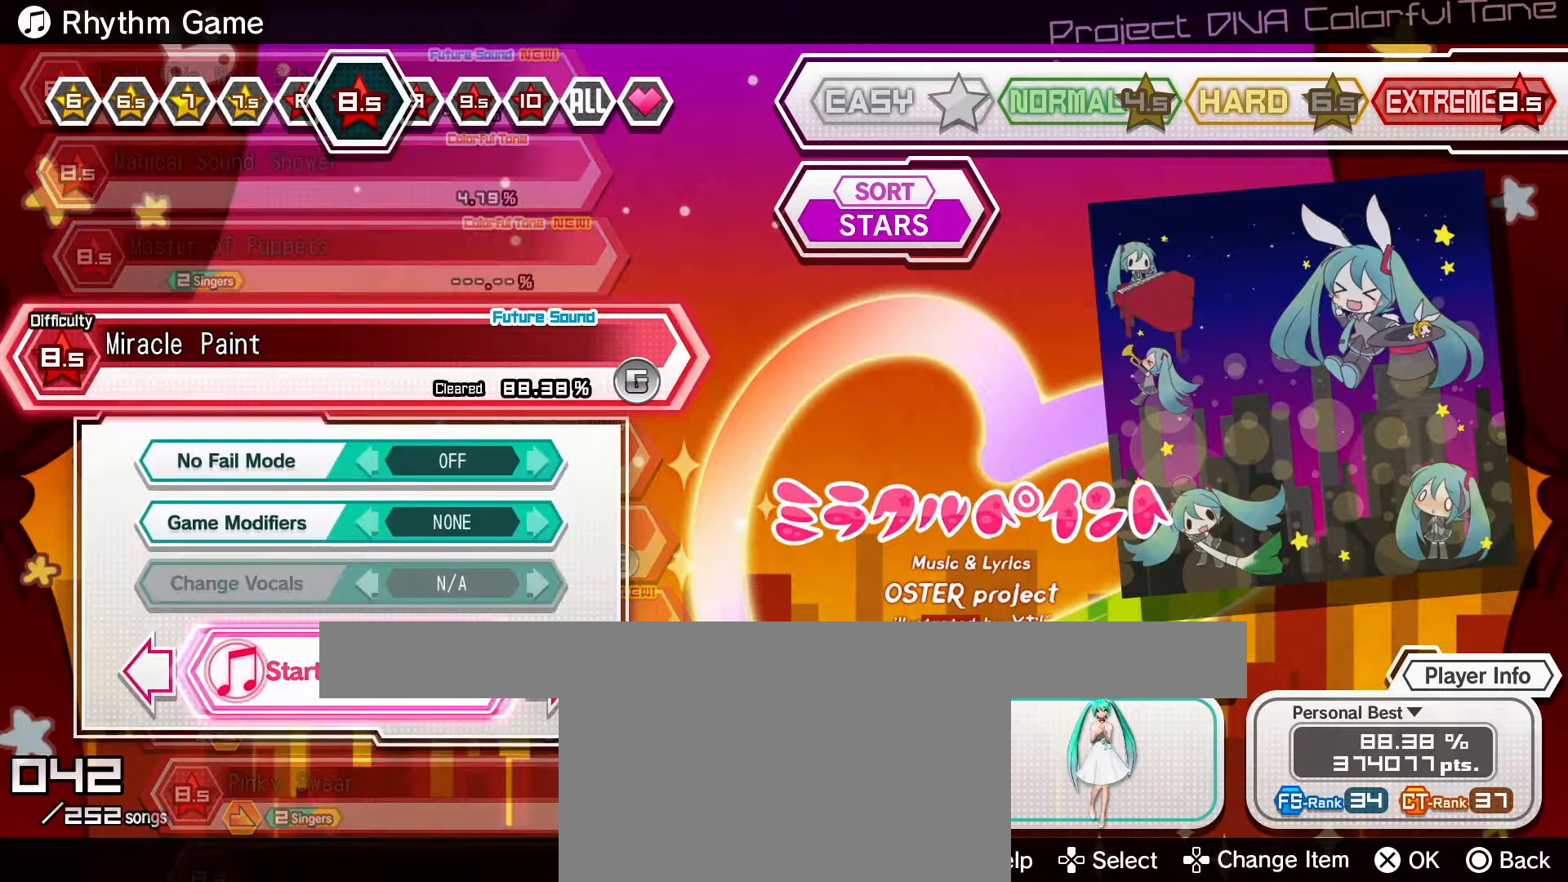
{"buttons": [], "left_stick": "center", "events": []}
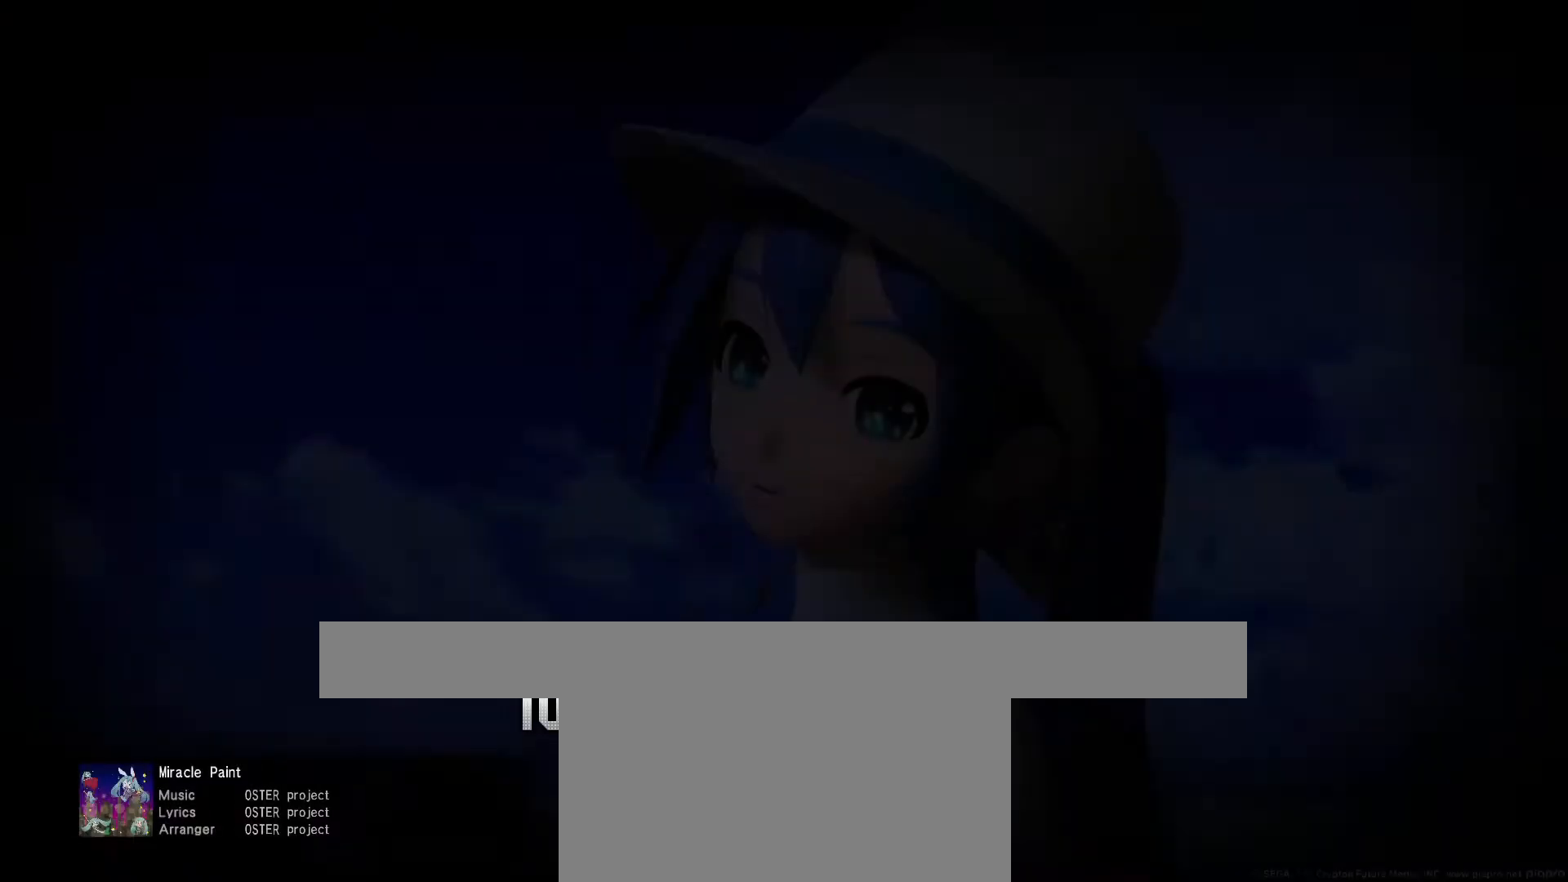
{"buttons": [], "left_stick": "center", "events": []}
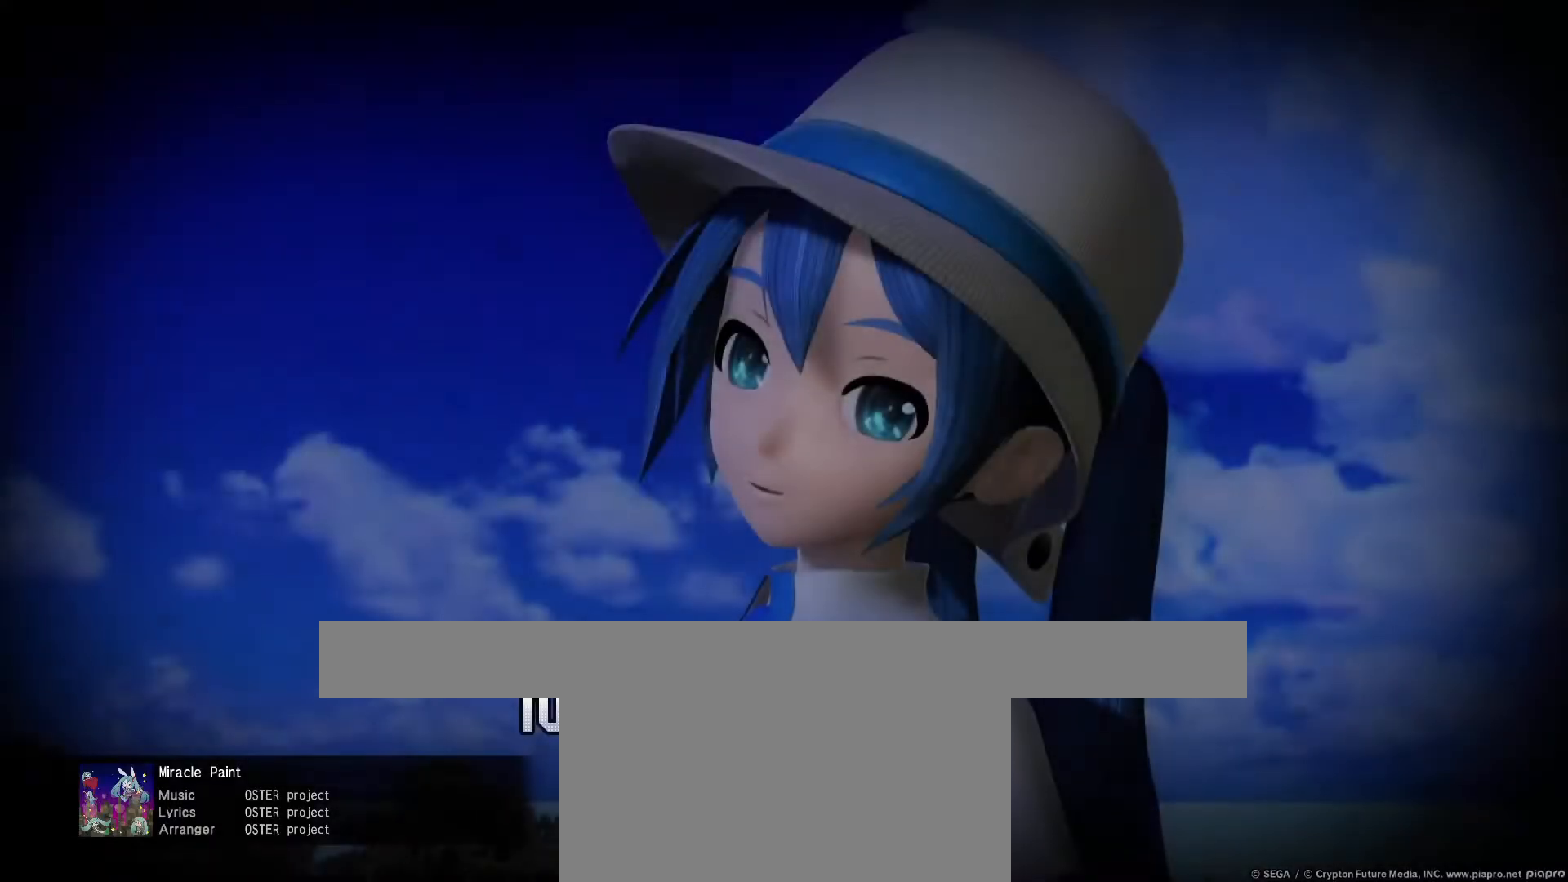
{"buttons": [], "left_stick": "center", "events": []}
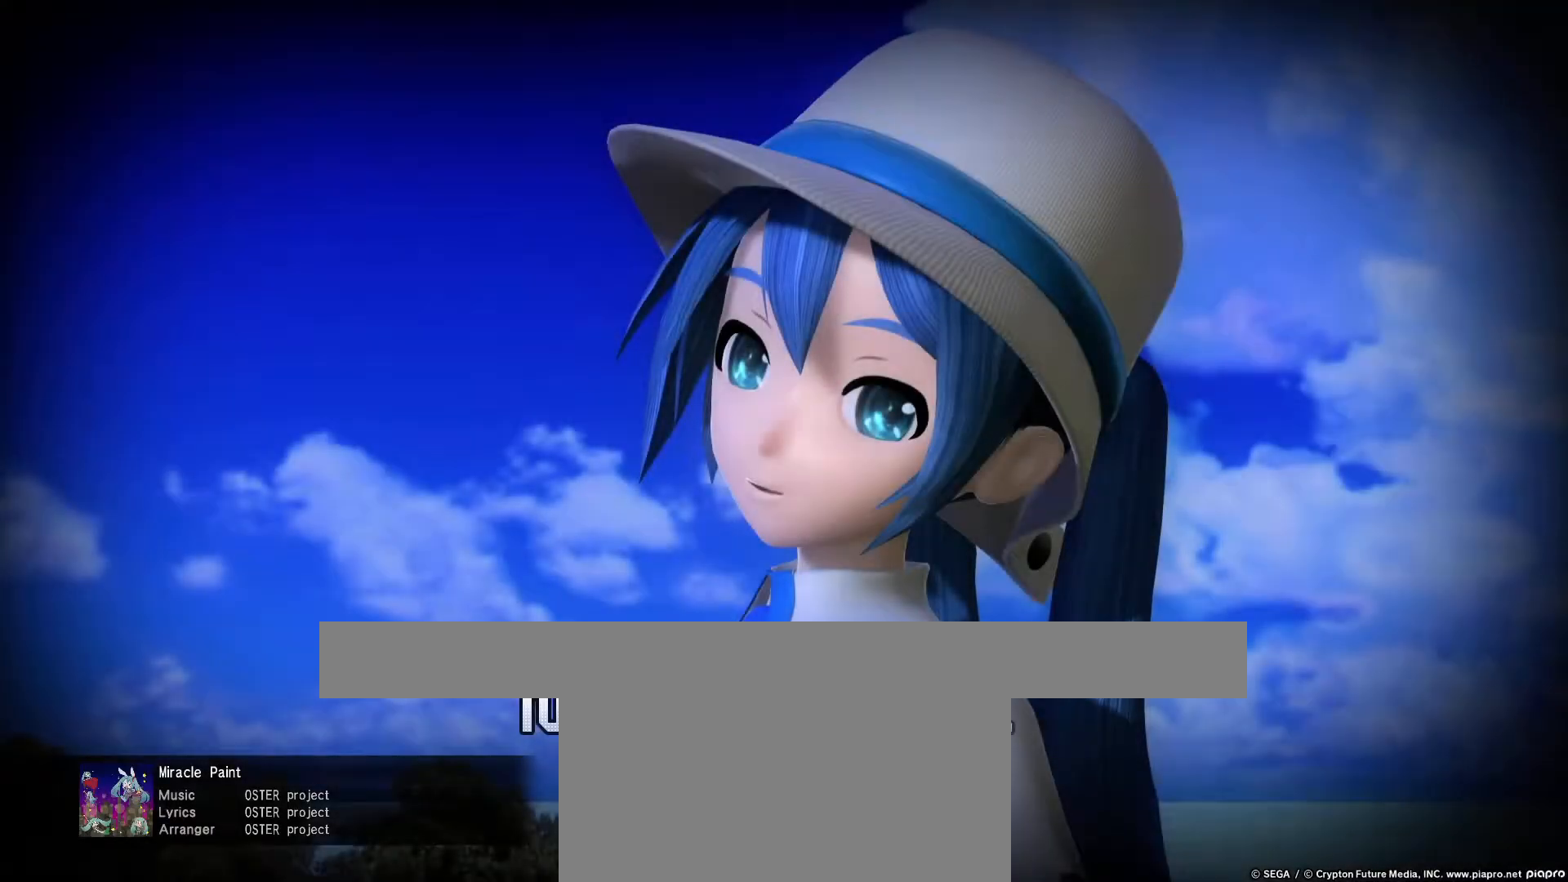
{"buttons": [], "left_stick": "center", "events": []}
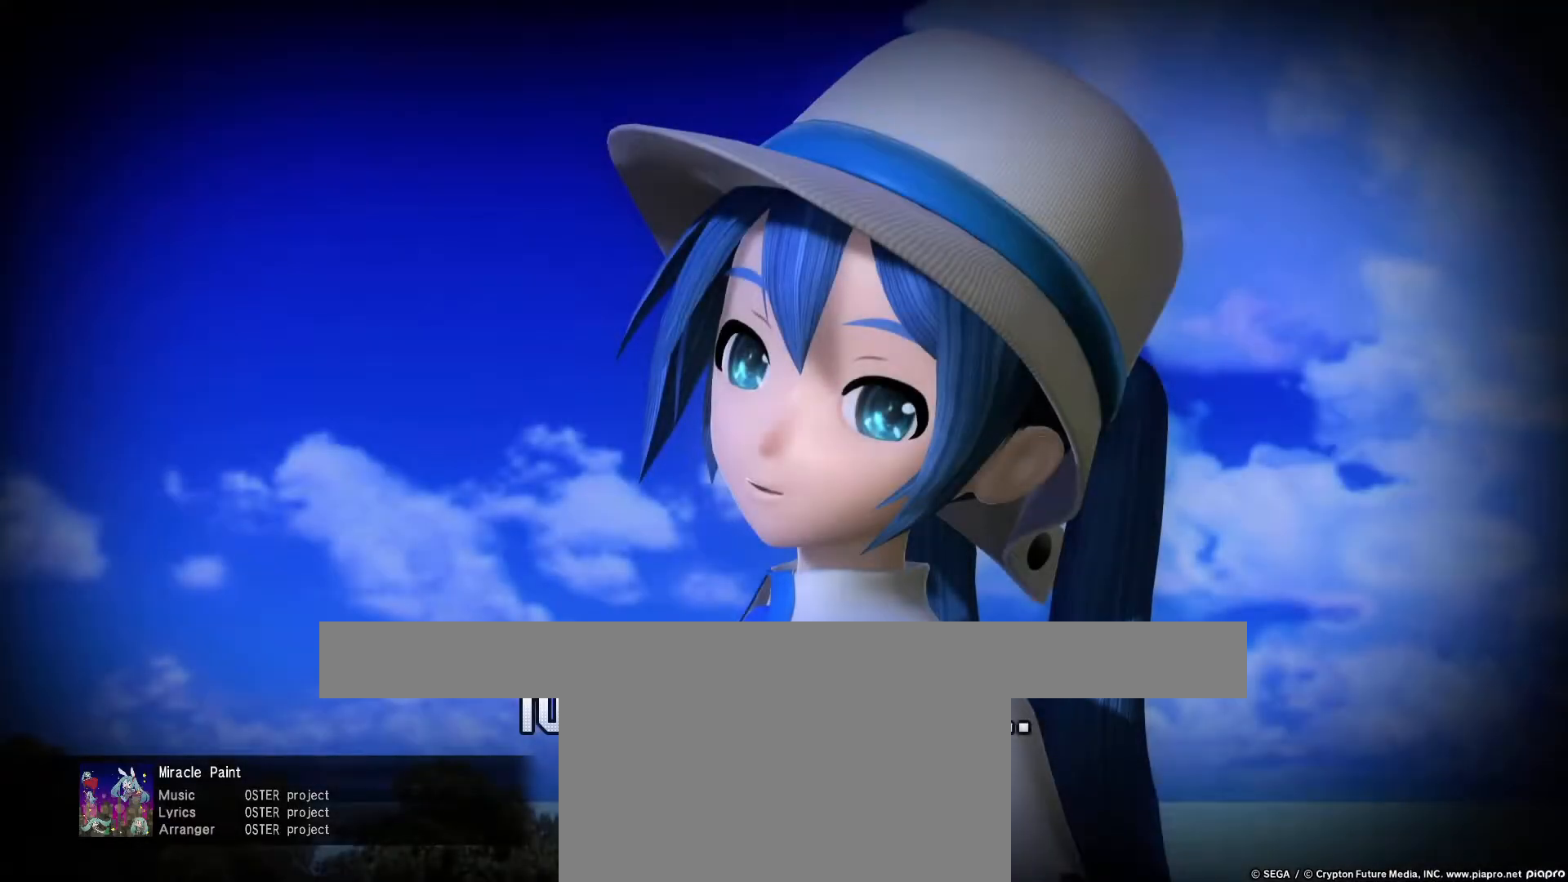
{"buttons": [], "left_stick": "center", "events": []}
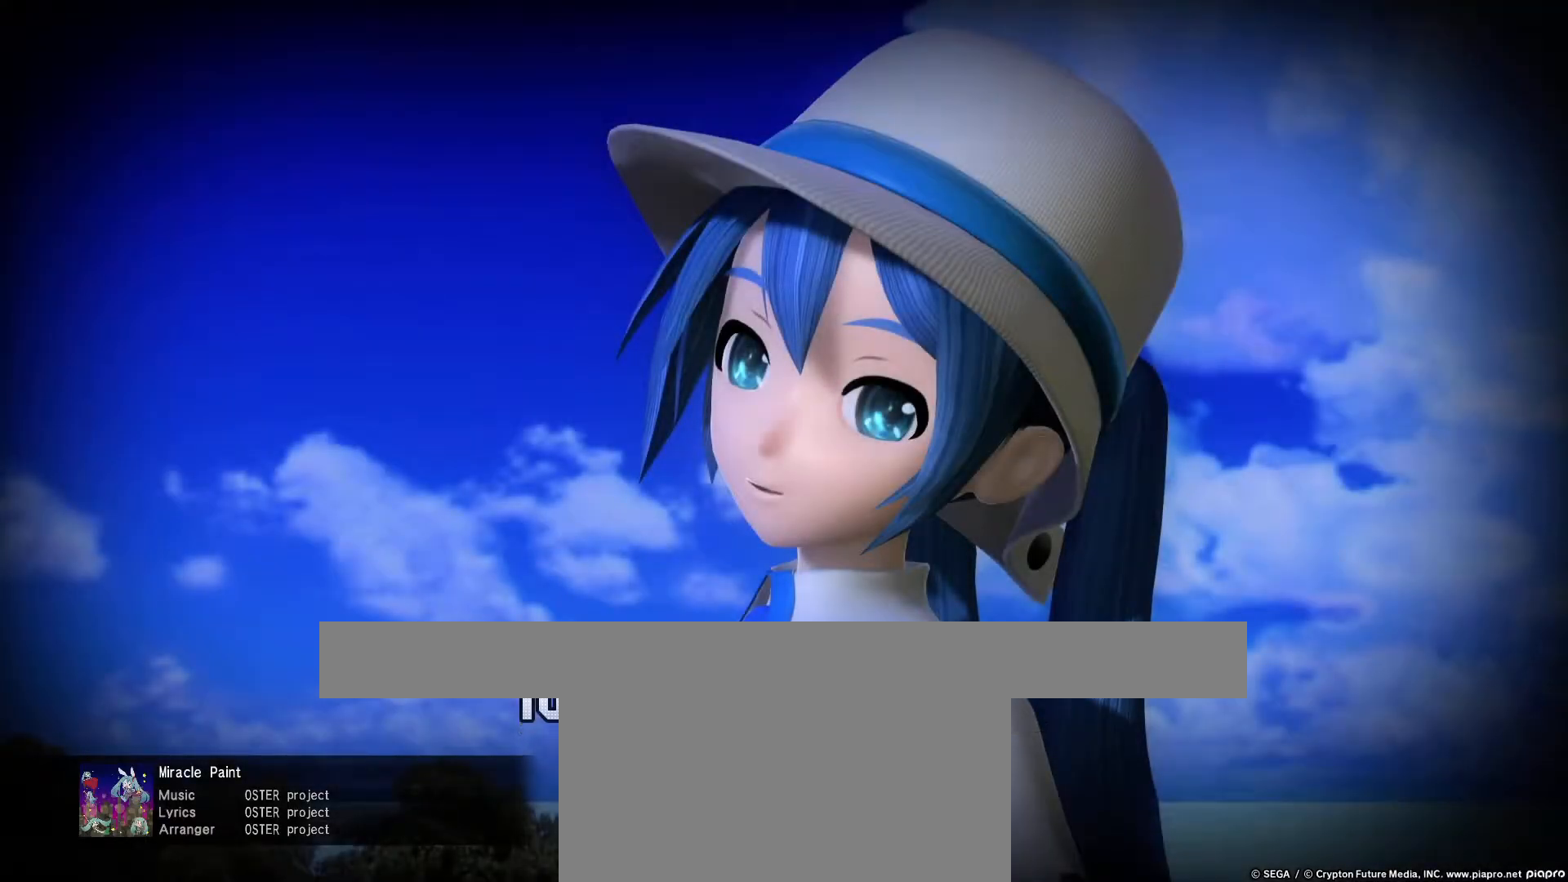
{"buttons": [], "left_stick": "center", "events": []}
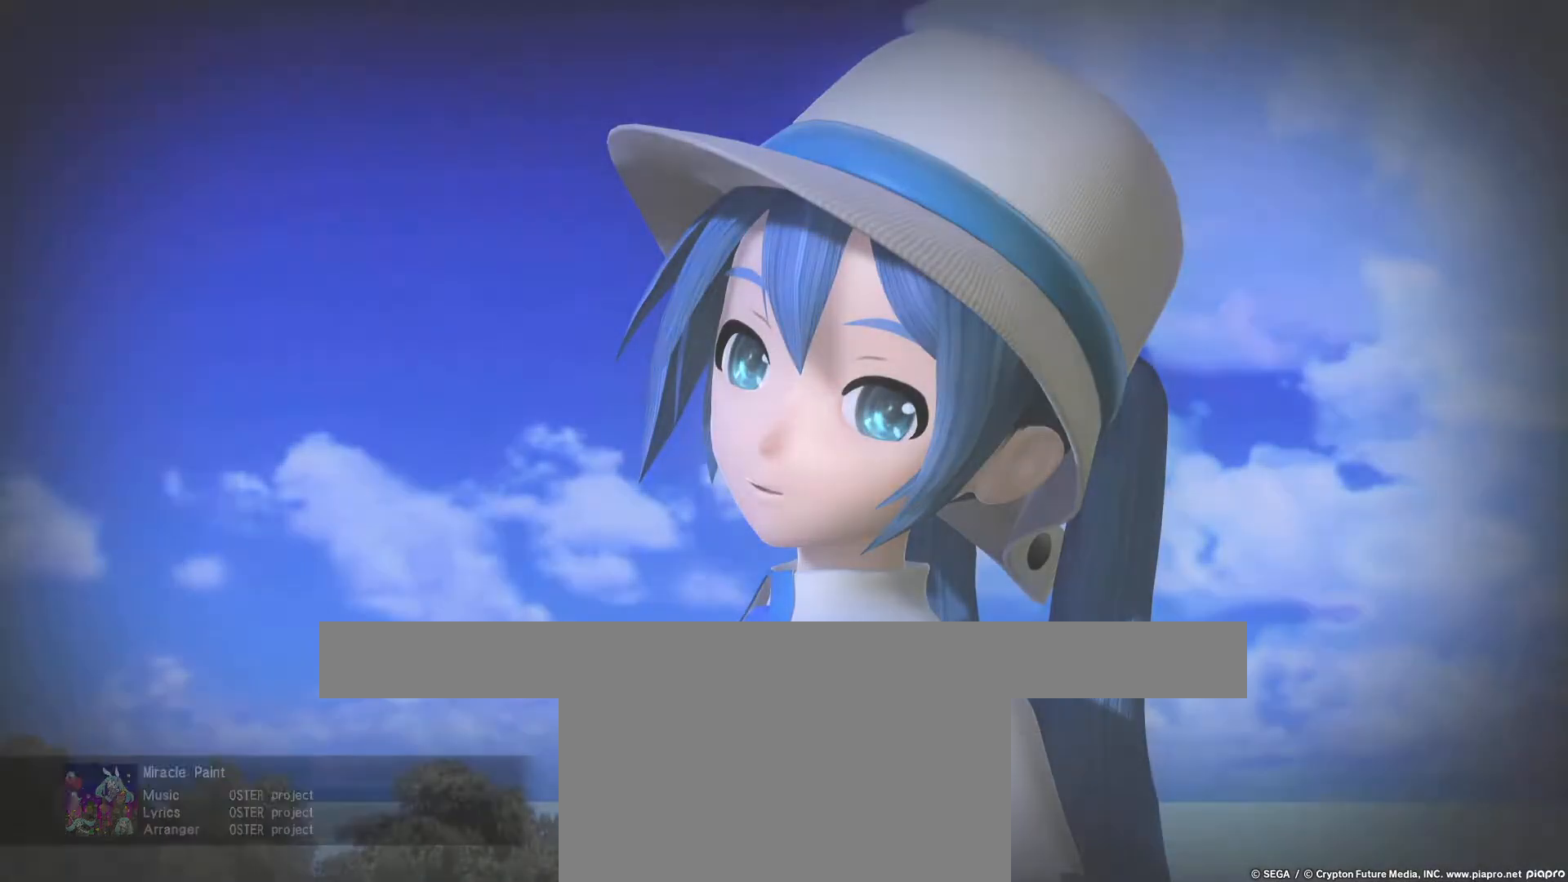
{"buttons": [], "left_stick": "center", "events": []}
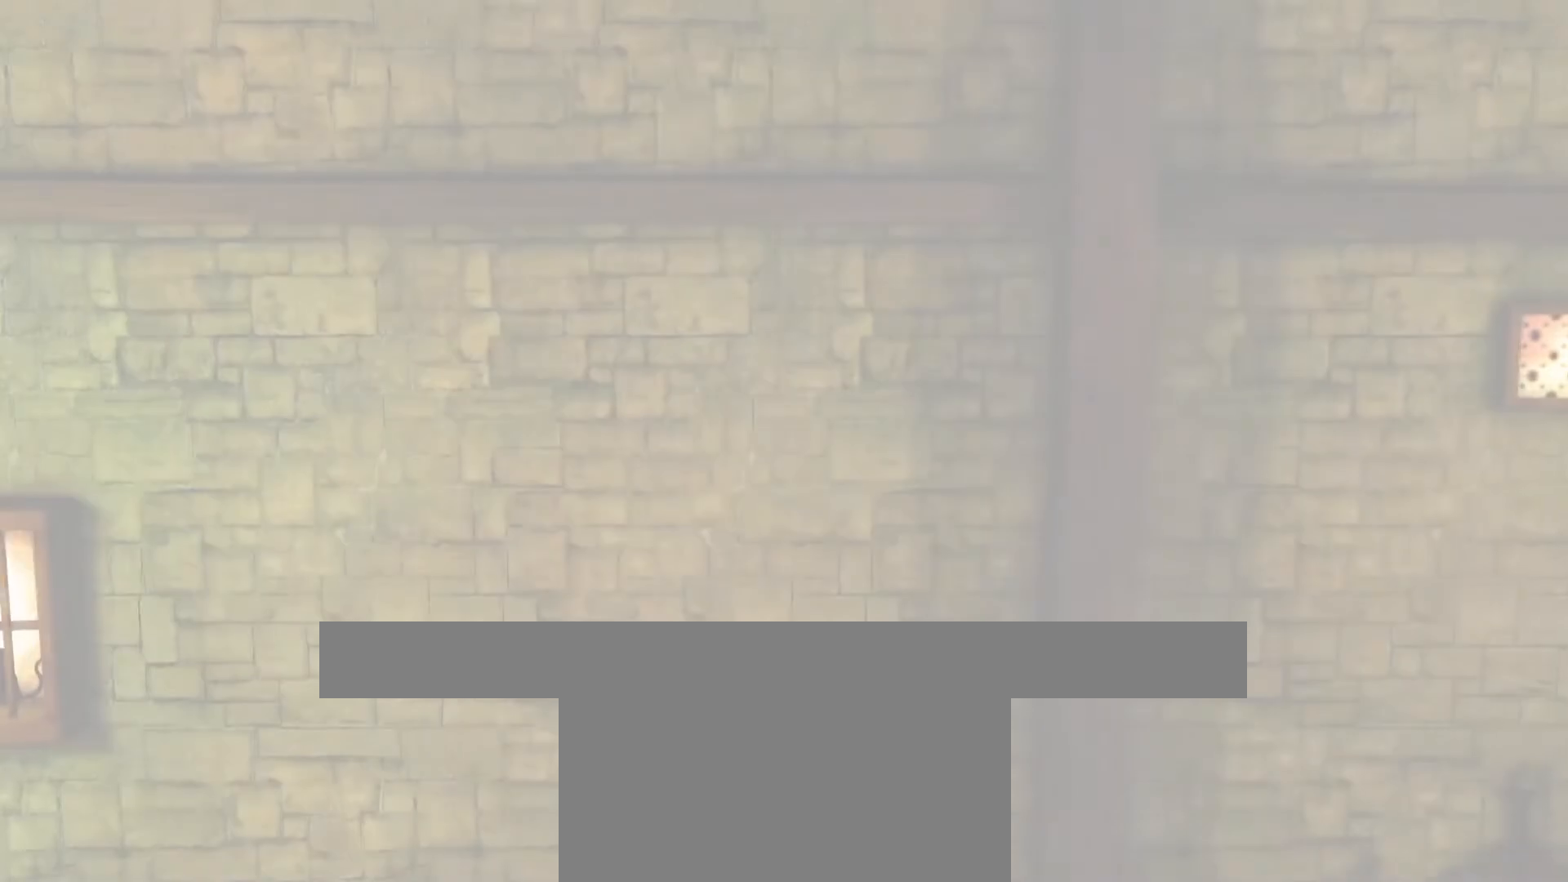
{"buttons": [], "left_stick": "center", "events": []}
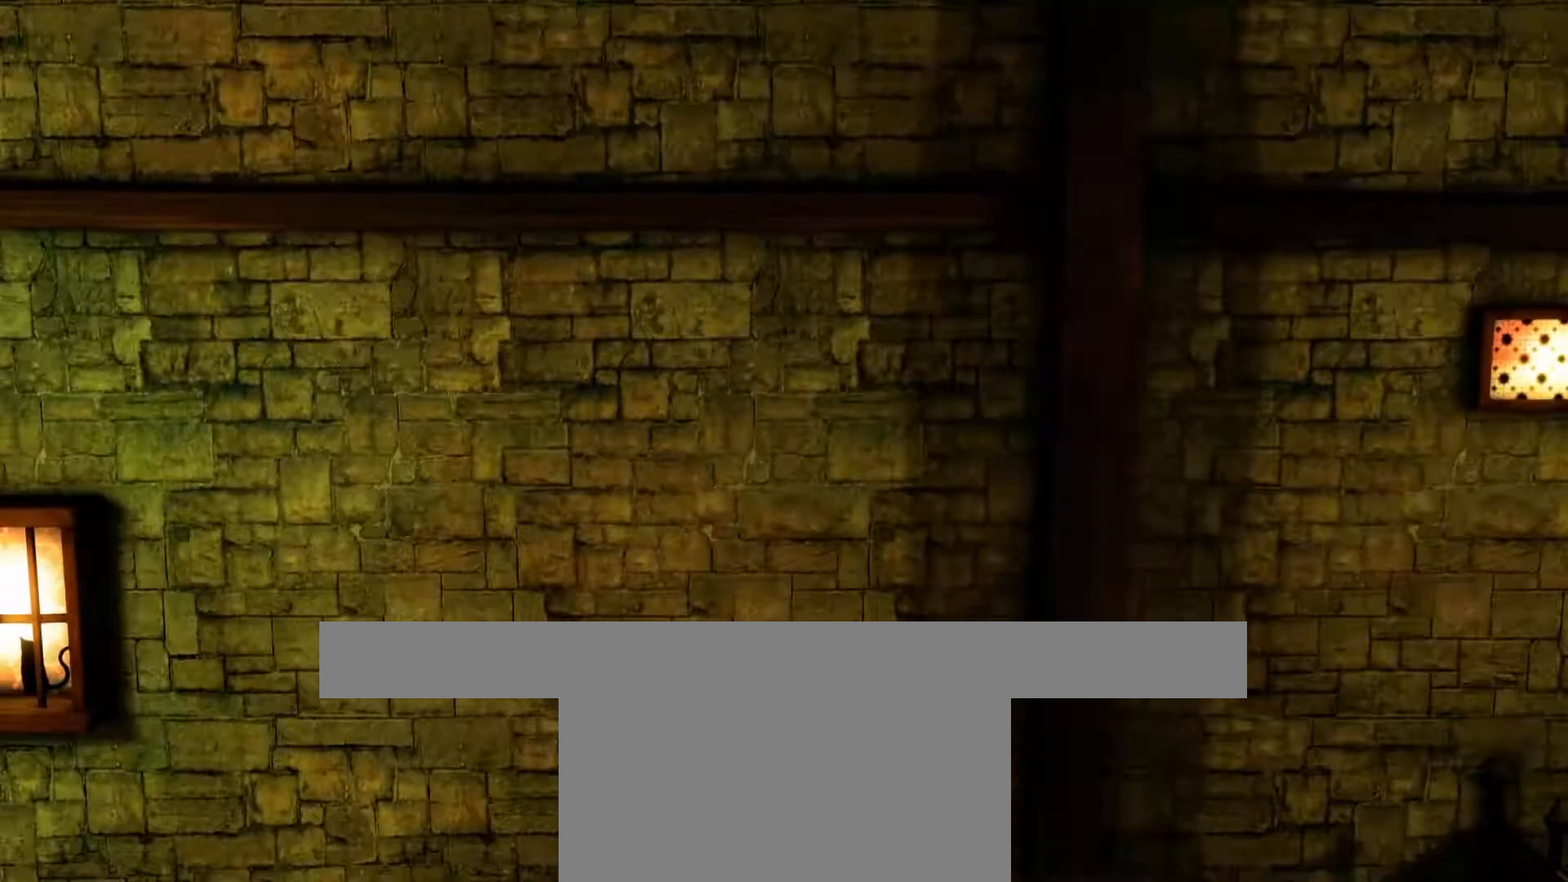
{"buttons": [], "left_stick": "center", "events": [[350, "CIRCLE", "down"], [450, "CIRCLE", "up"]]}
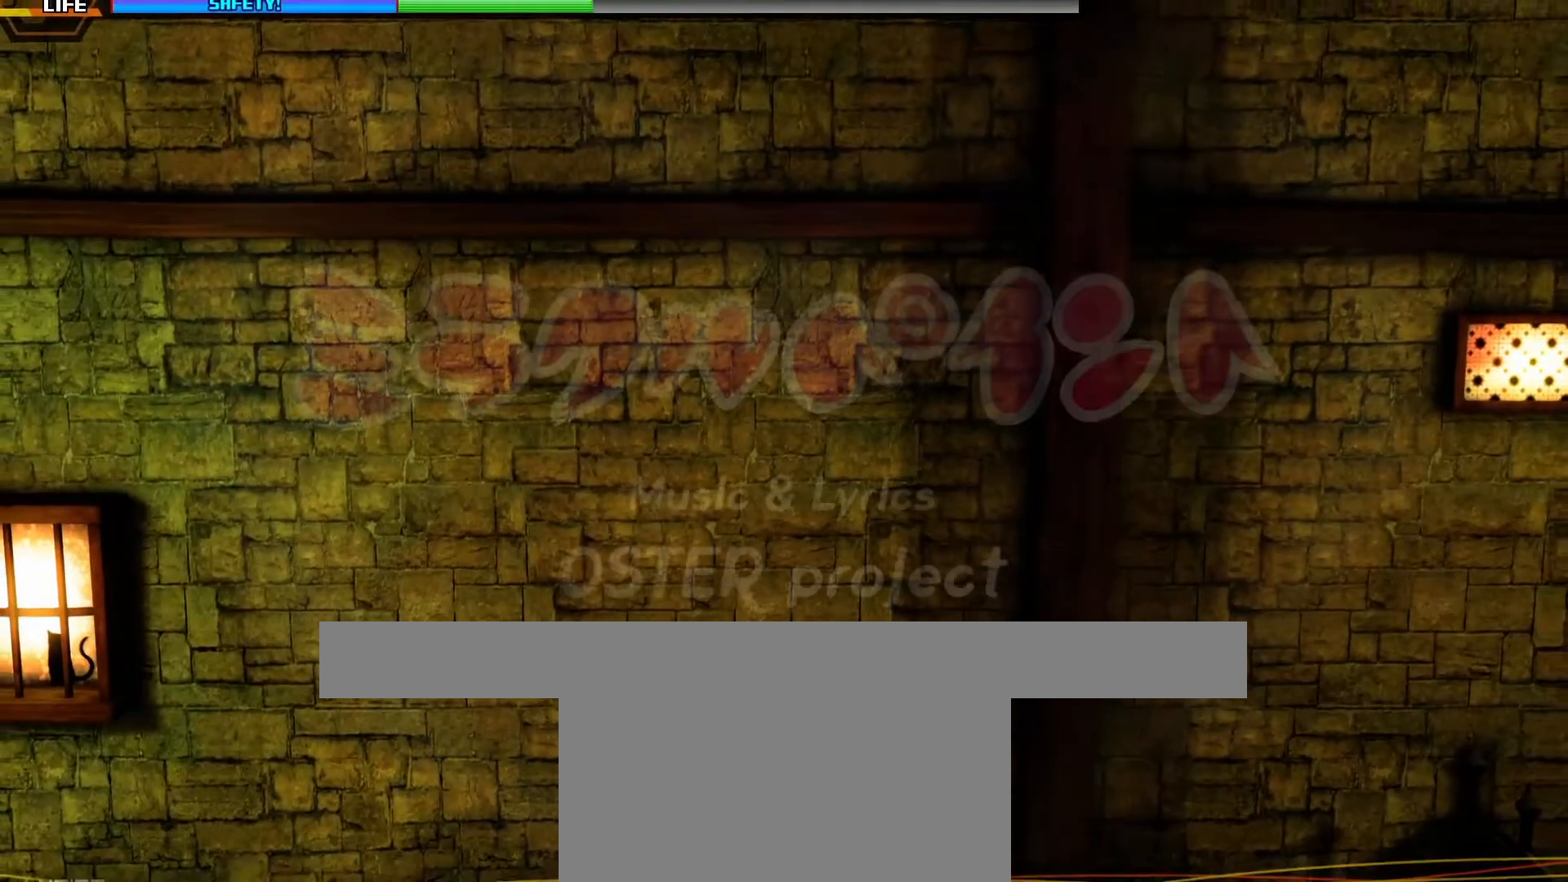
{"buttons": ["CIRCLE"], "left_stick": "center", "events": [[67, "CIRCLE", "down"], [183, "CIRCLE", "up"], [417, "CIRCLE", "down"]]}
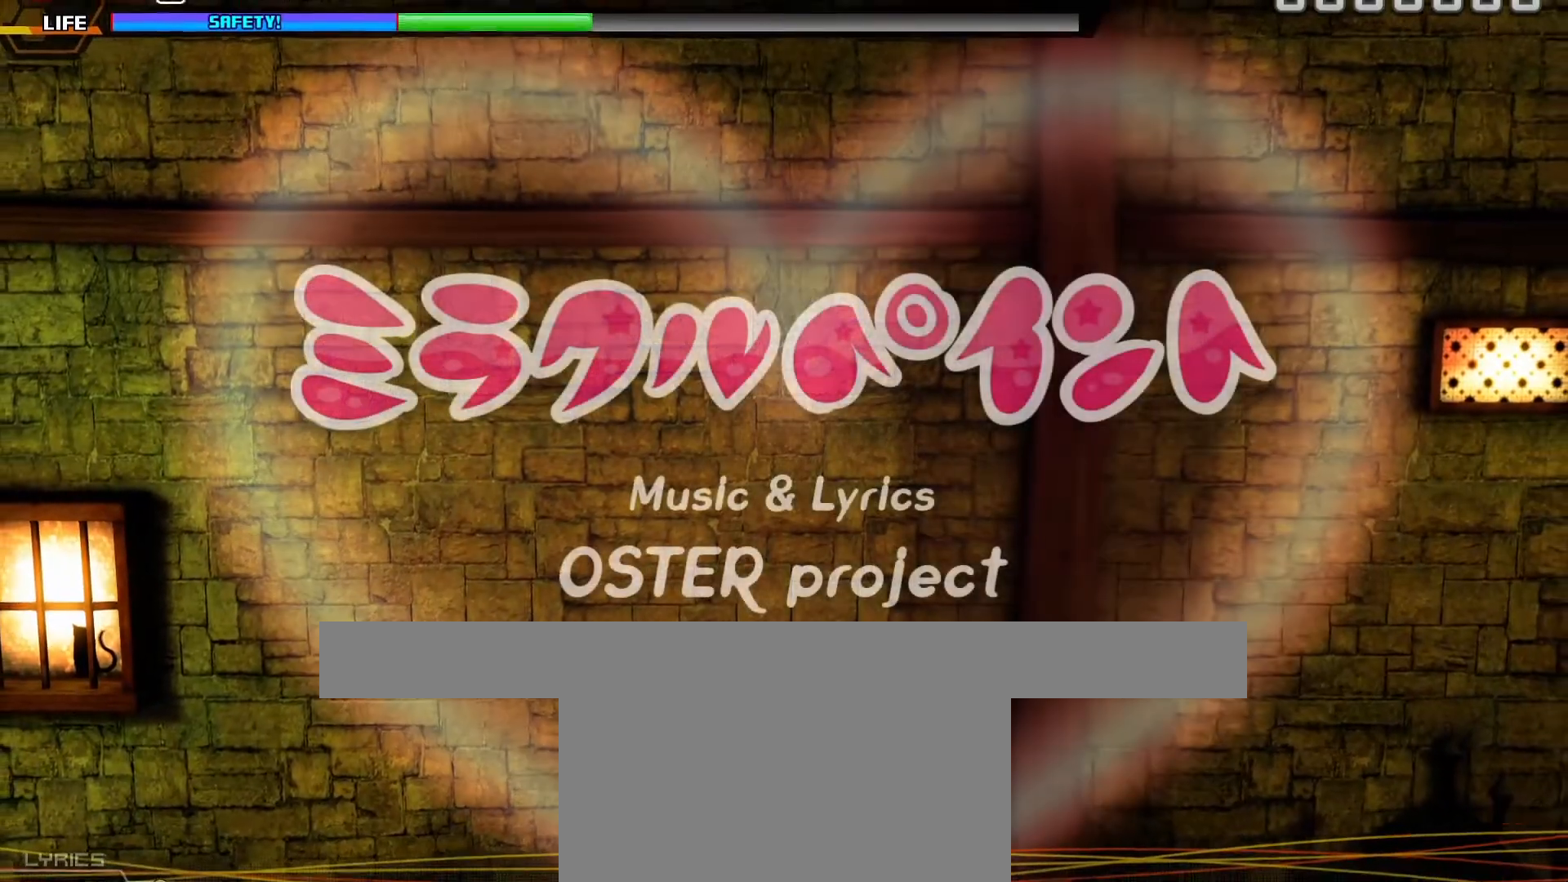
{"buttons": [], "left_stick": "center", "events": [[67, "CIRCLE", "up"], [217, "CIRCLE", "down"], [383, "CIRCLE", "up"]]}
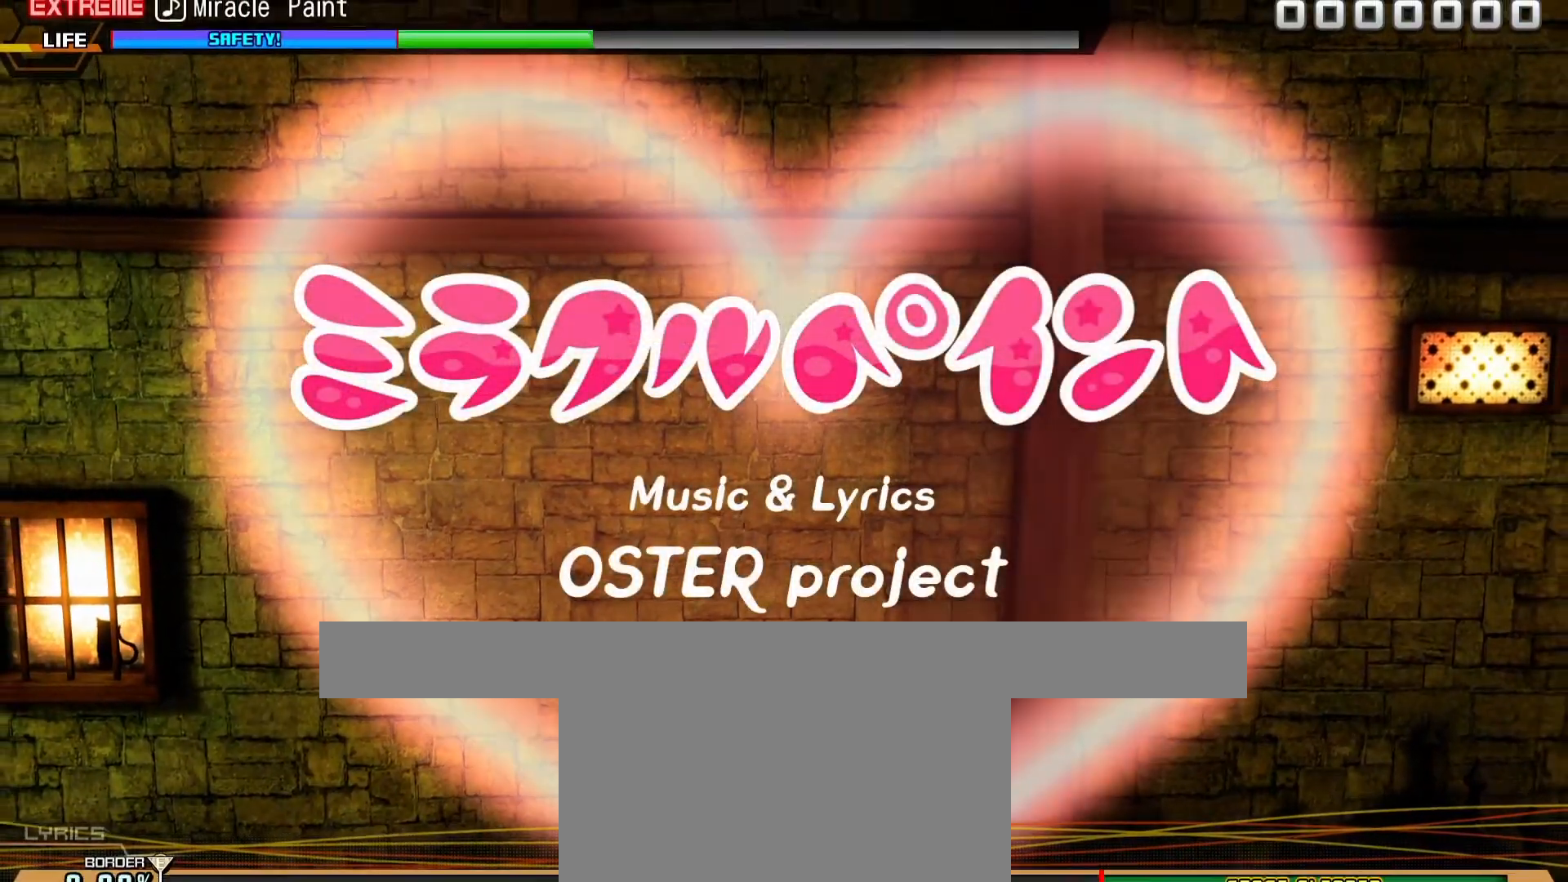
{"buttons": [], "left_stick": "center", "events": [[33, "CIRCLE", "down"], [167, "CIRCLE", "up"], [333, "CIRCLE", "down"], [450, "CIRCLE", "up"]]}
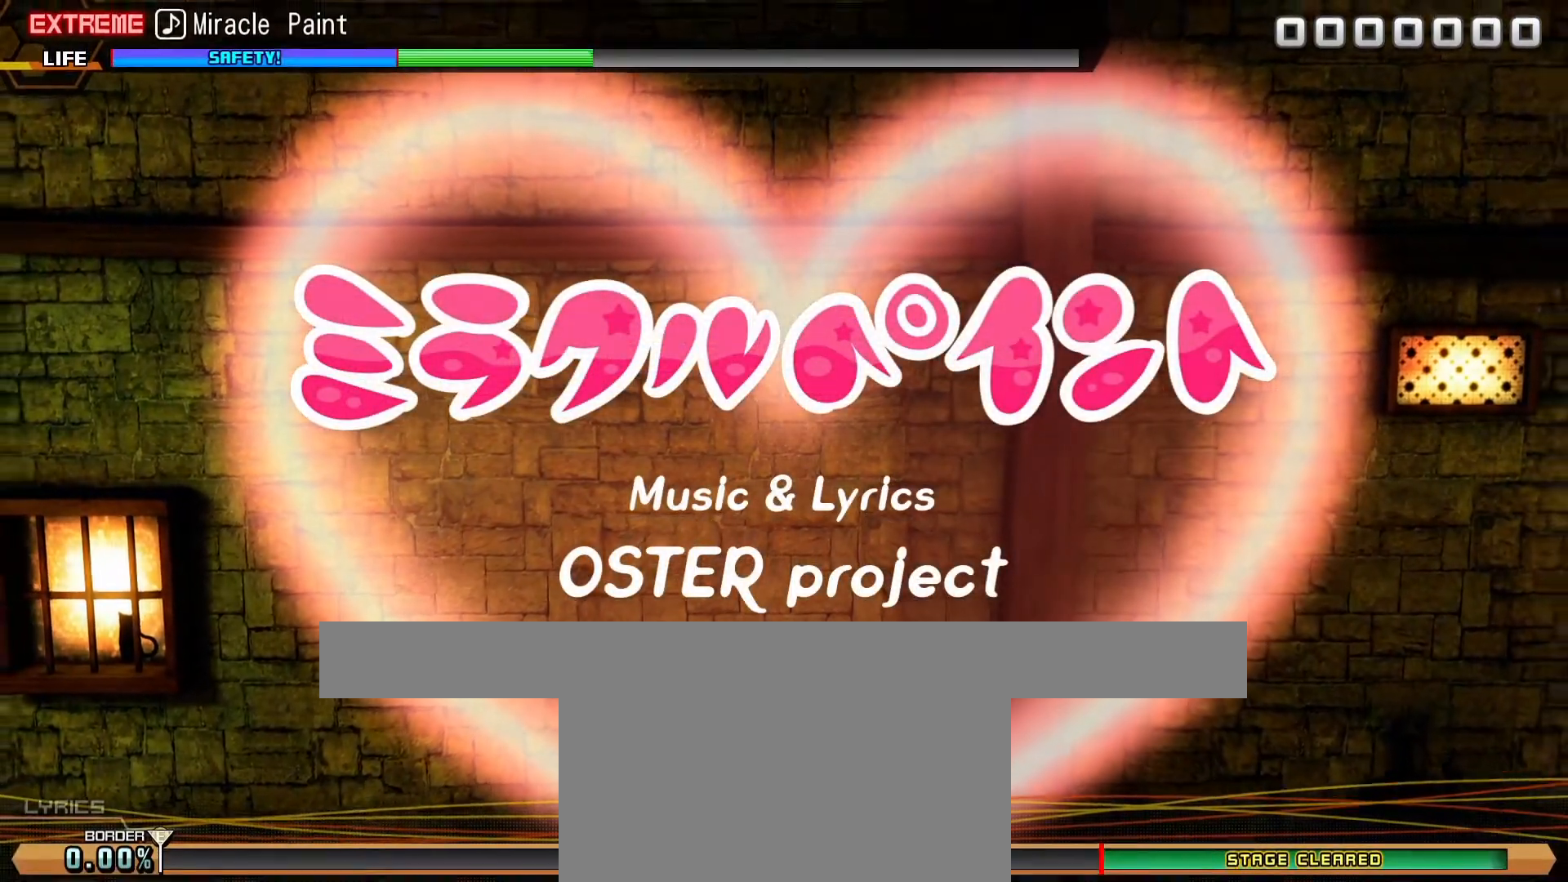
{"buttons": [], "left_stick": "center", "events": [[33, "CIRCLE", "down"], [117, "CIRCLE", "up"], [233, "CIRCLE", "down"], [300, "CIRCLE", "up"]]}
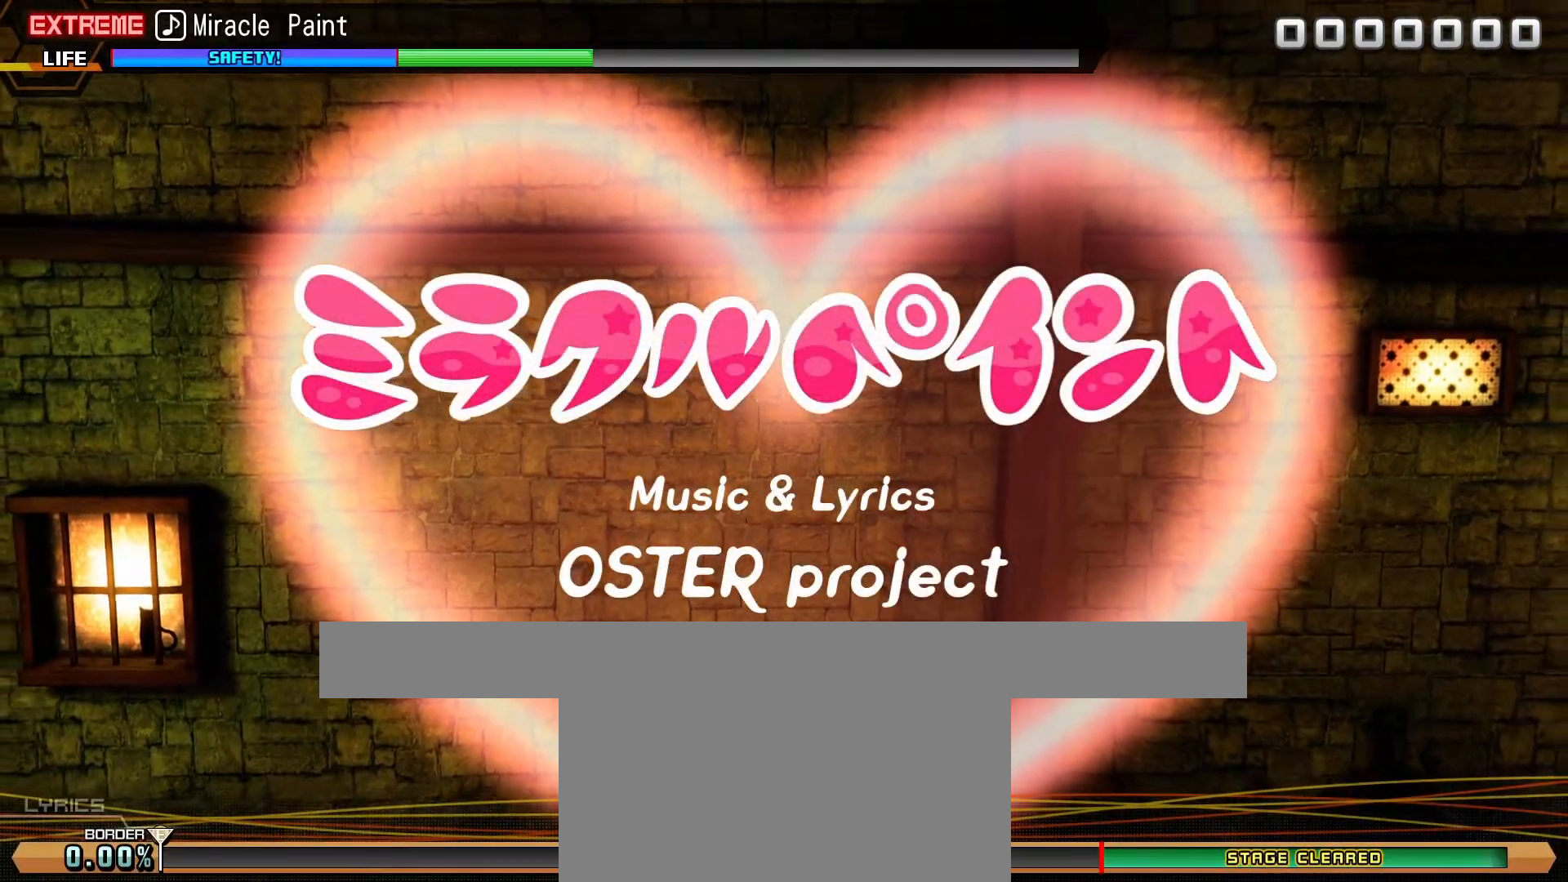
{"buttons": [], "left_stick": "center", "events": [[17, "CIRCLE", "down"], [133, "CIRCLE", "up"], [283, "CIRCLE", "down"], [400, "CIRCLE", "up"]]}
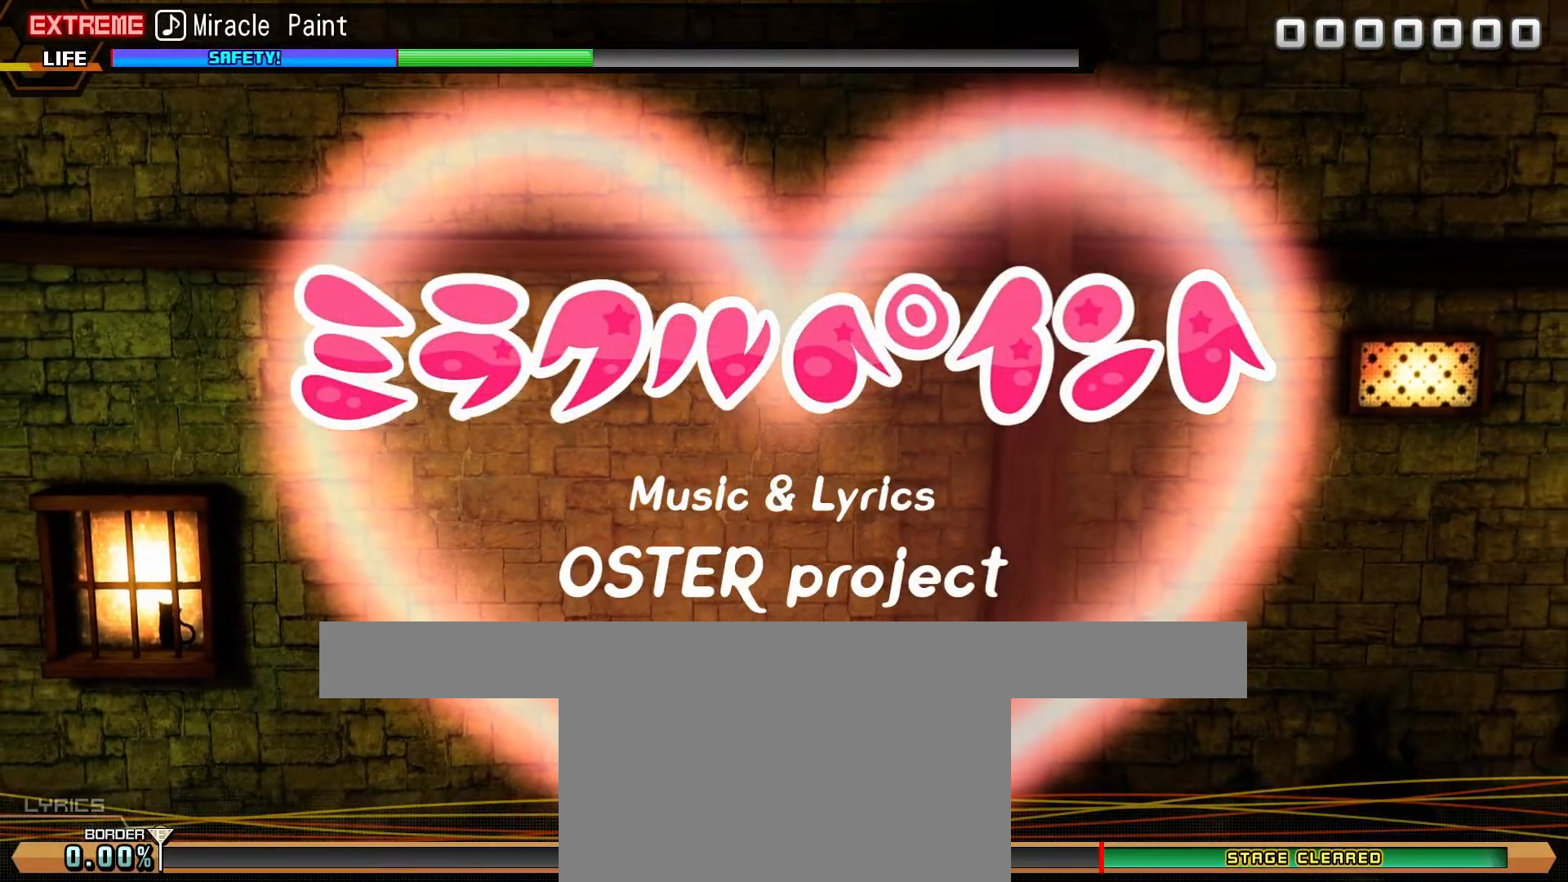
{"buttons": [], "left_stick": "center", "events": [[67, "CIRCLE", "down"], [183, "CIRCLE", "up"], [333, "CIRCLE", "down"], [450, "CIRCLE", "up"]]}
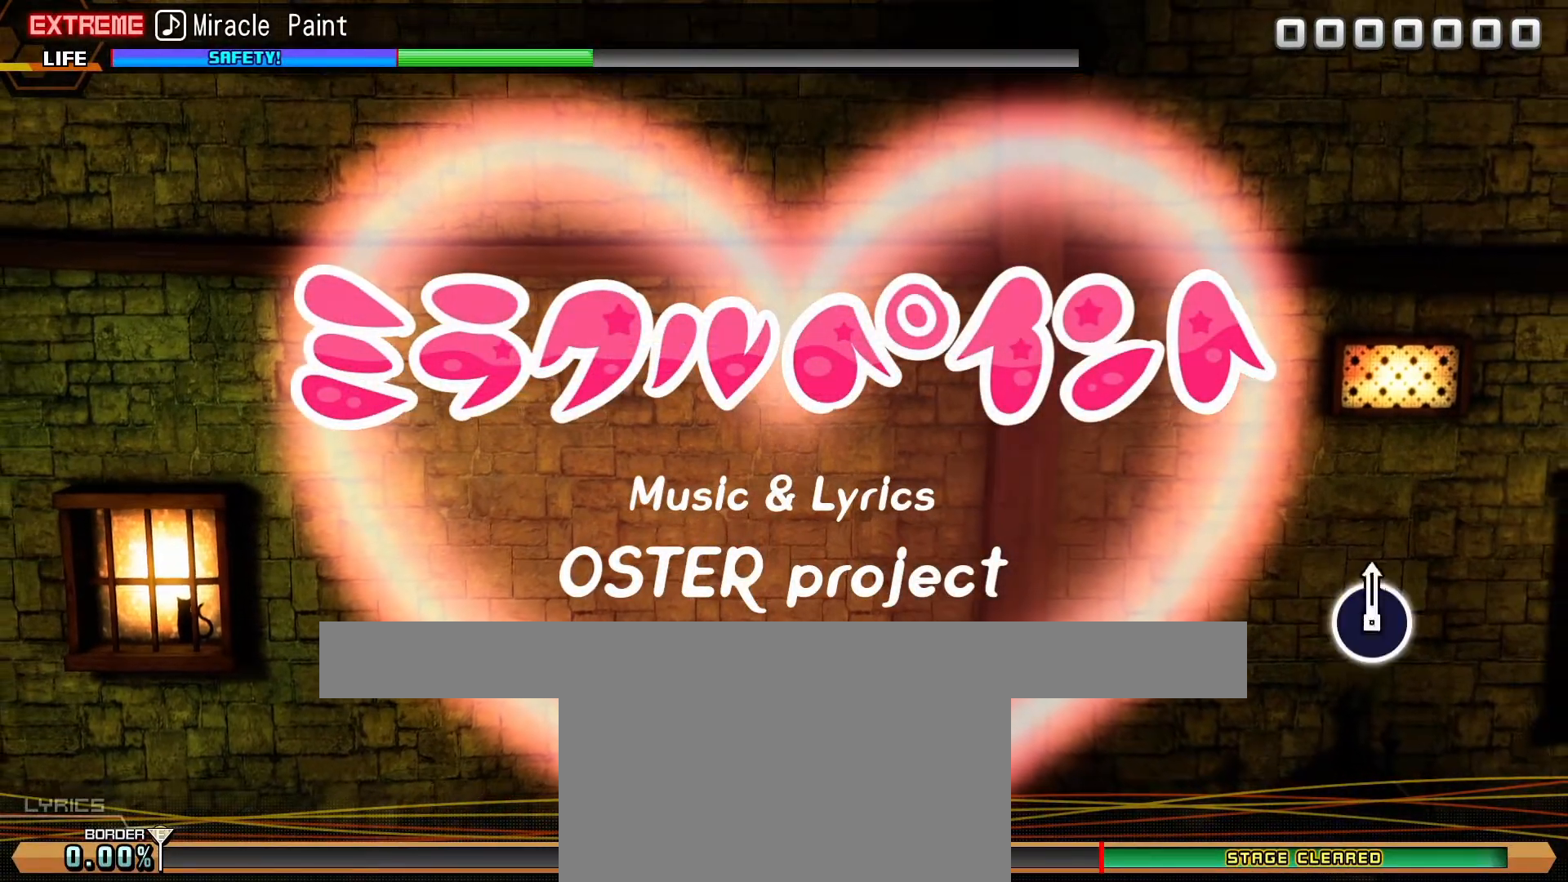
{"buttons": [], "left_stick": "center", "events": [[250, "CIRCLE", "down"], [350, "CIRCLE", "up"]]}
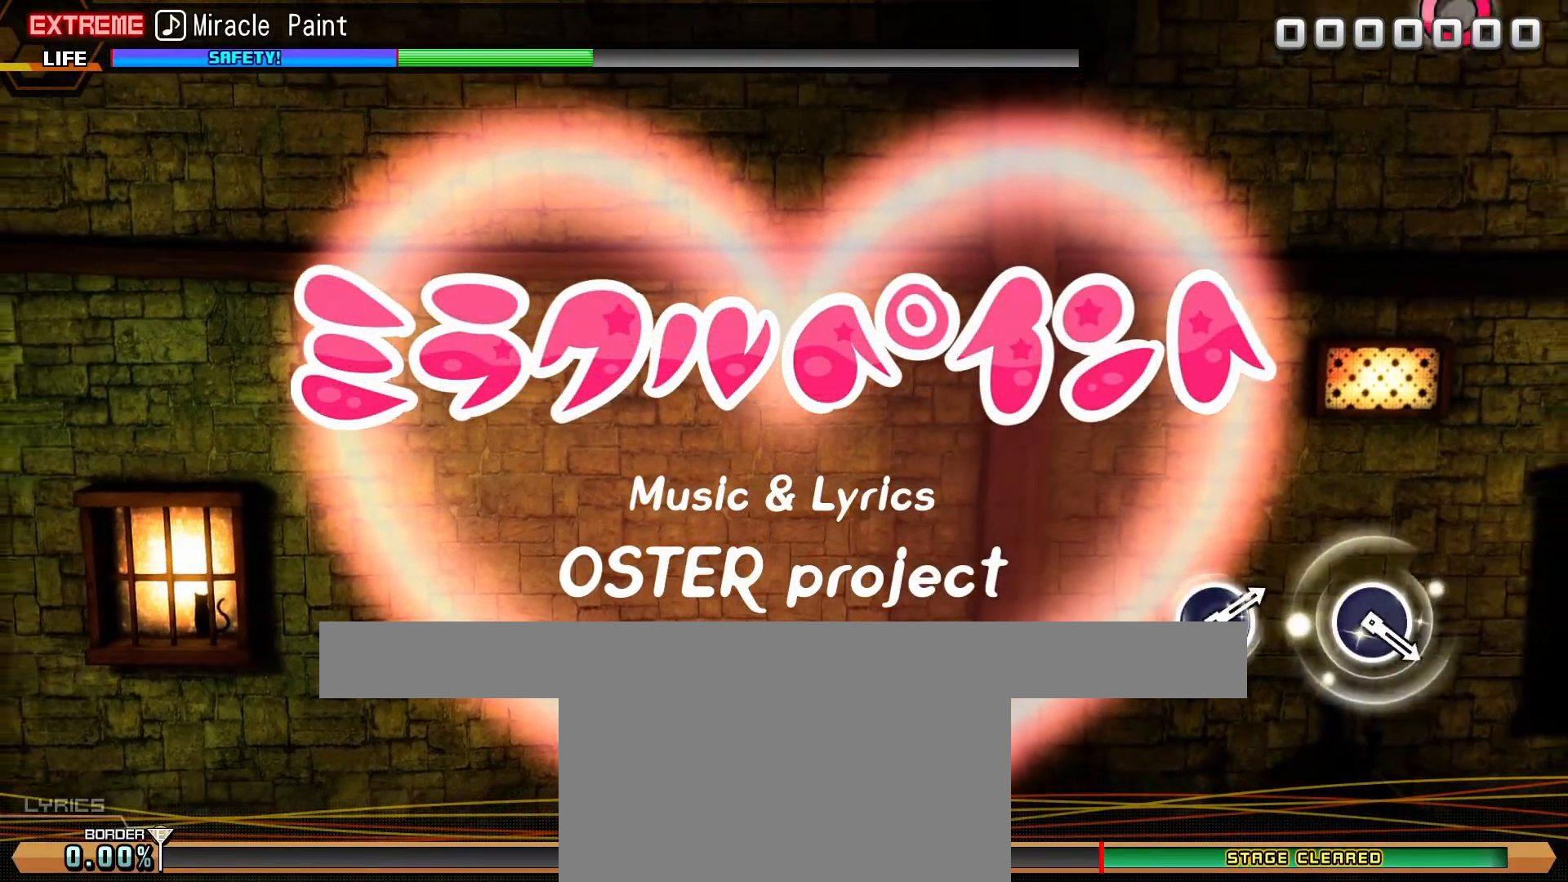
{"buttons": [], "left_stick": "center", "events": []}
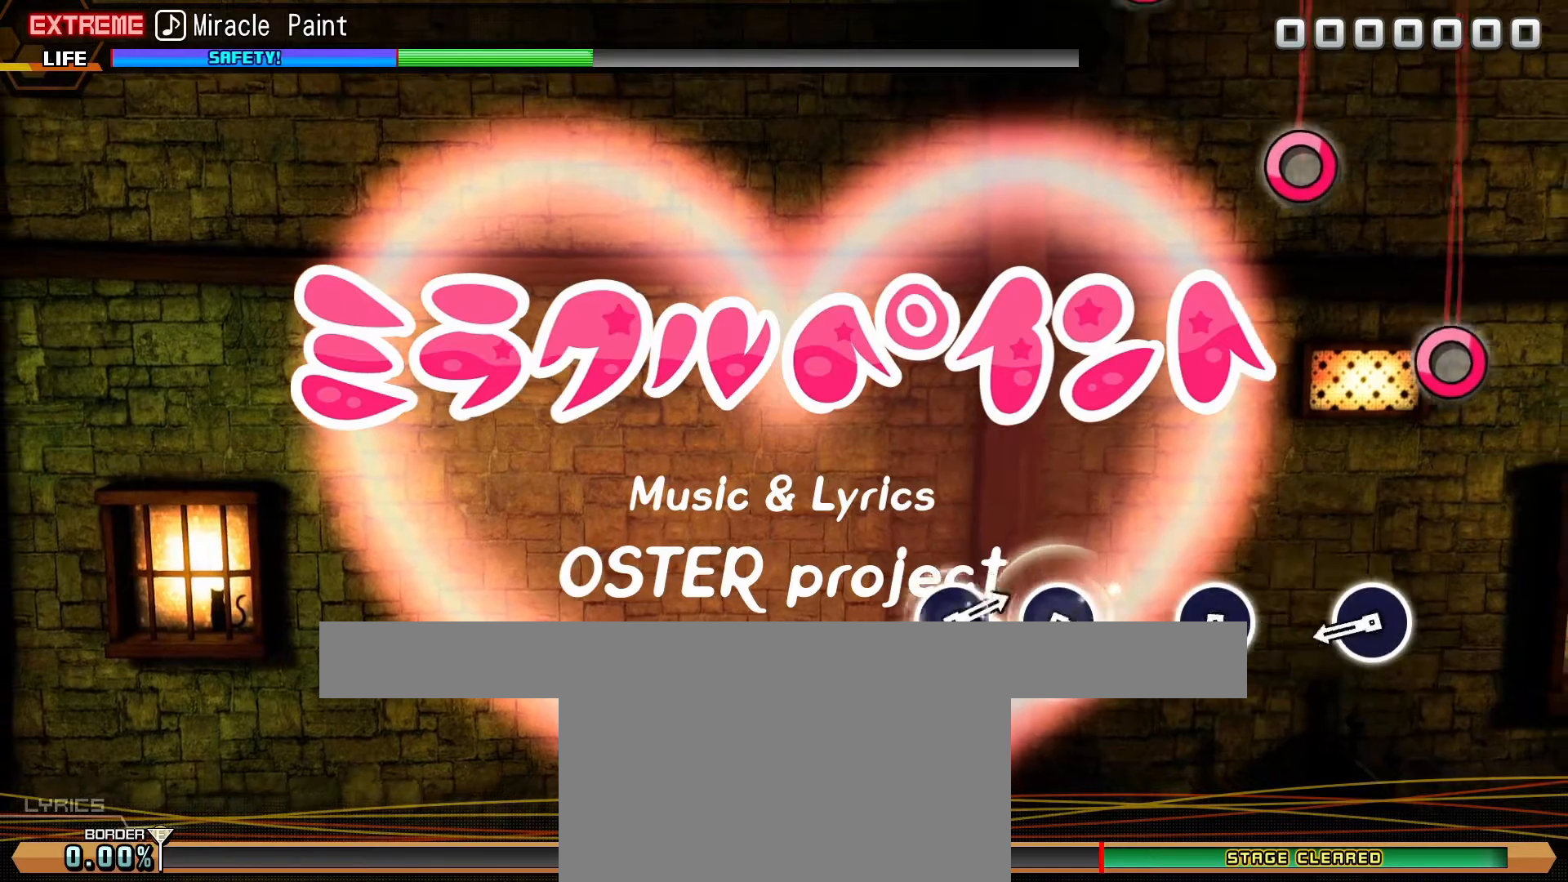
{"buttons": ["CIRCLE"], "left_stick": "center", "events": [[167, "CIRCLE", "down"], [250, "CIRCLE", "up"], [467, "CIRCLE", "down"]]}
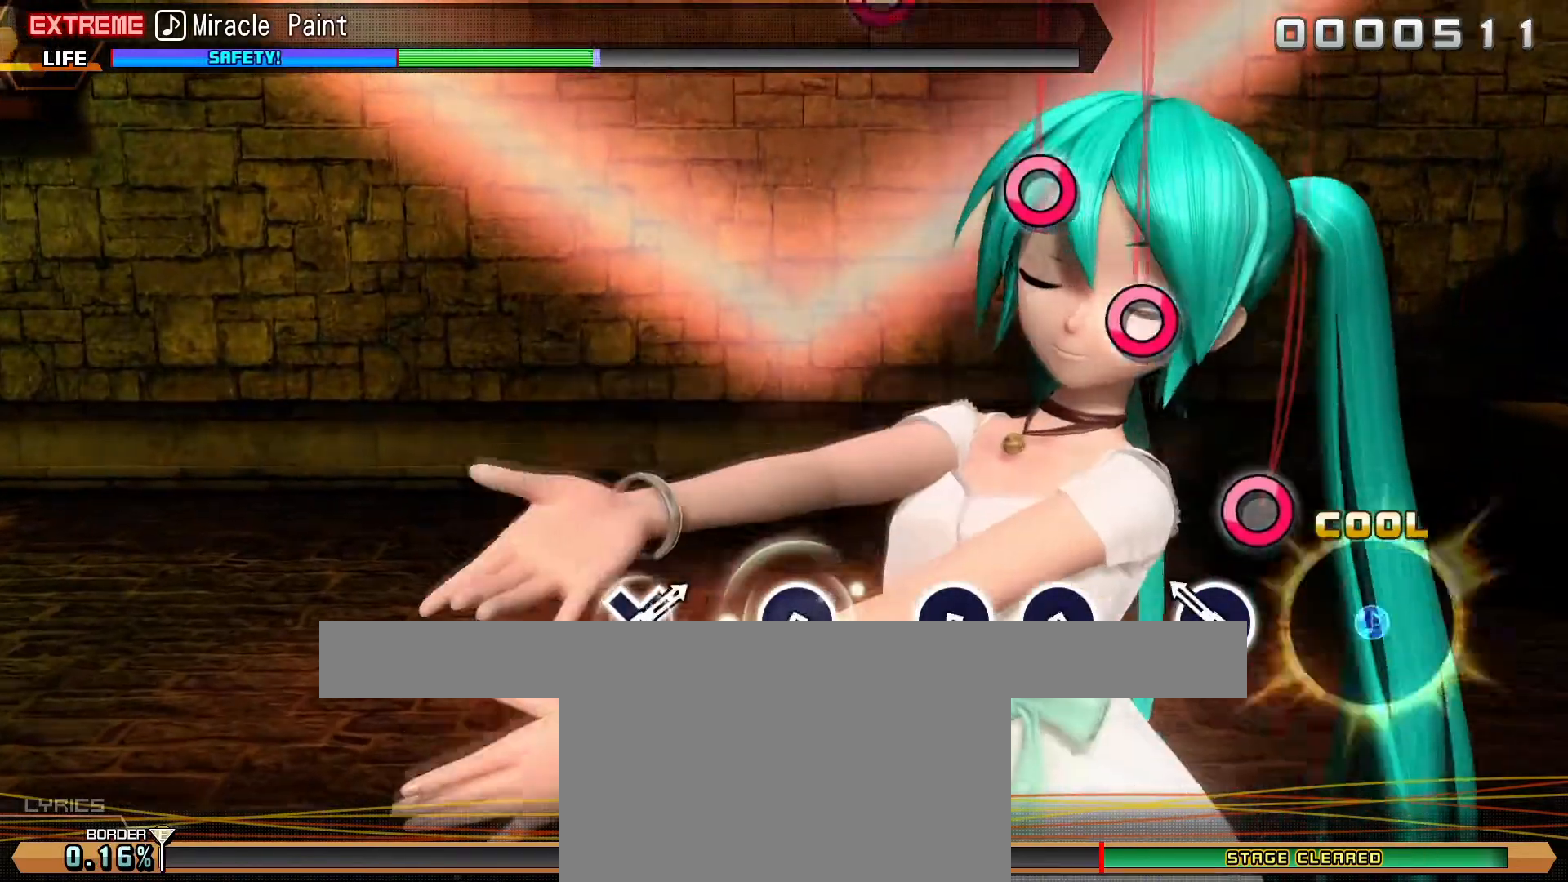
{"buttons": ["CIRCLE"], "left_stick": "center", "events": [[50, "CIRCLE", "up"], [217, "CIRCLE", "down"], [317, "CIRCLE", "up"], [417, "CIRCLE", "down"]]}
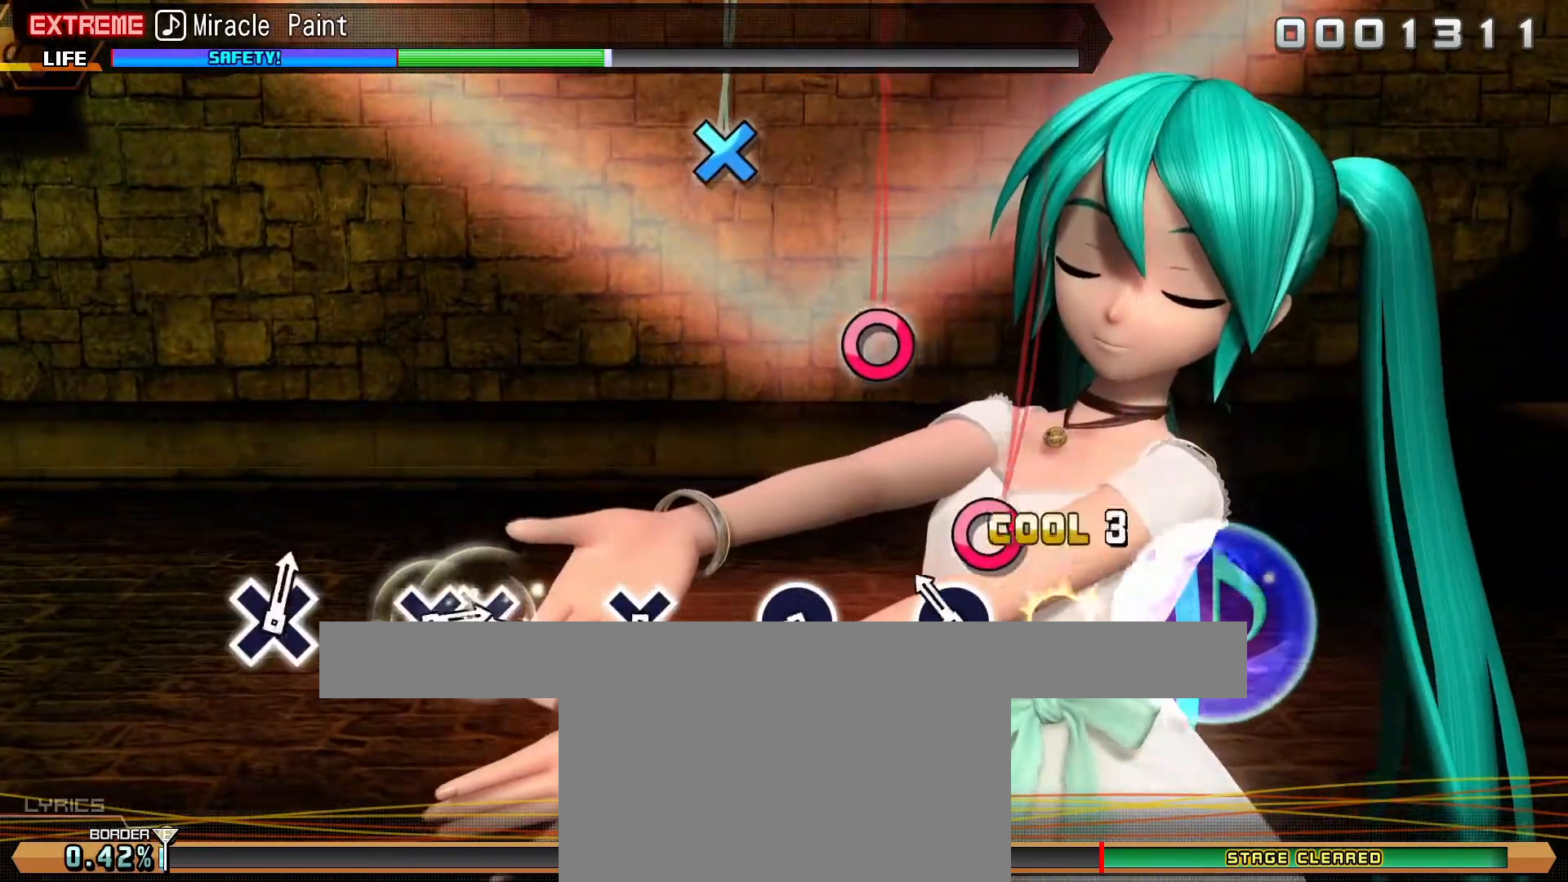
{"buttons": ["CROSS"], "left_stick": "center", "events": [[17, "CIRCLE", "up"], [200, "CIRCLE", "down"], [300, "CIRCLE", "up"], [483, "CROSS", "down"]]}
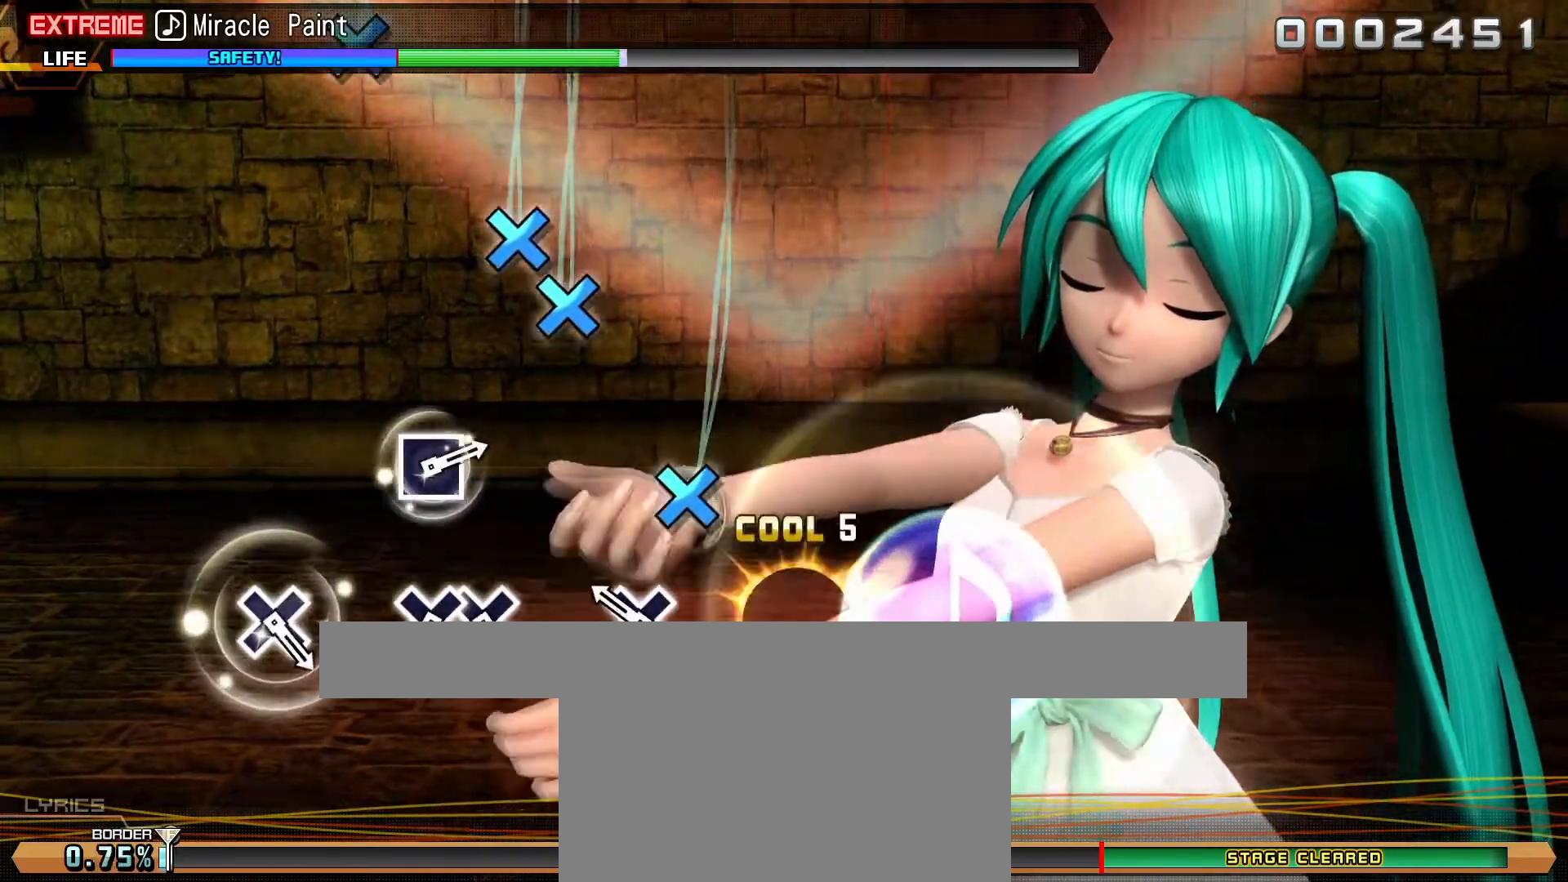
{"buttons": [], "left_stick": "center", "events": [[50, "CROSS", "up"], [233, "CROSS", "down"], [350, "CROSS", "up"], [350, "DPAD_DOWN", "down"], [433, "DPAD_DOWN", "up"]]}
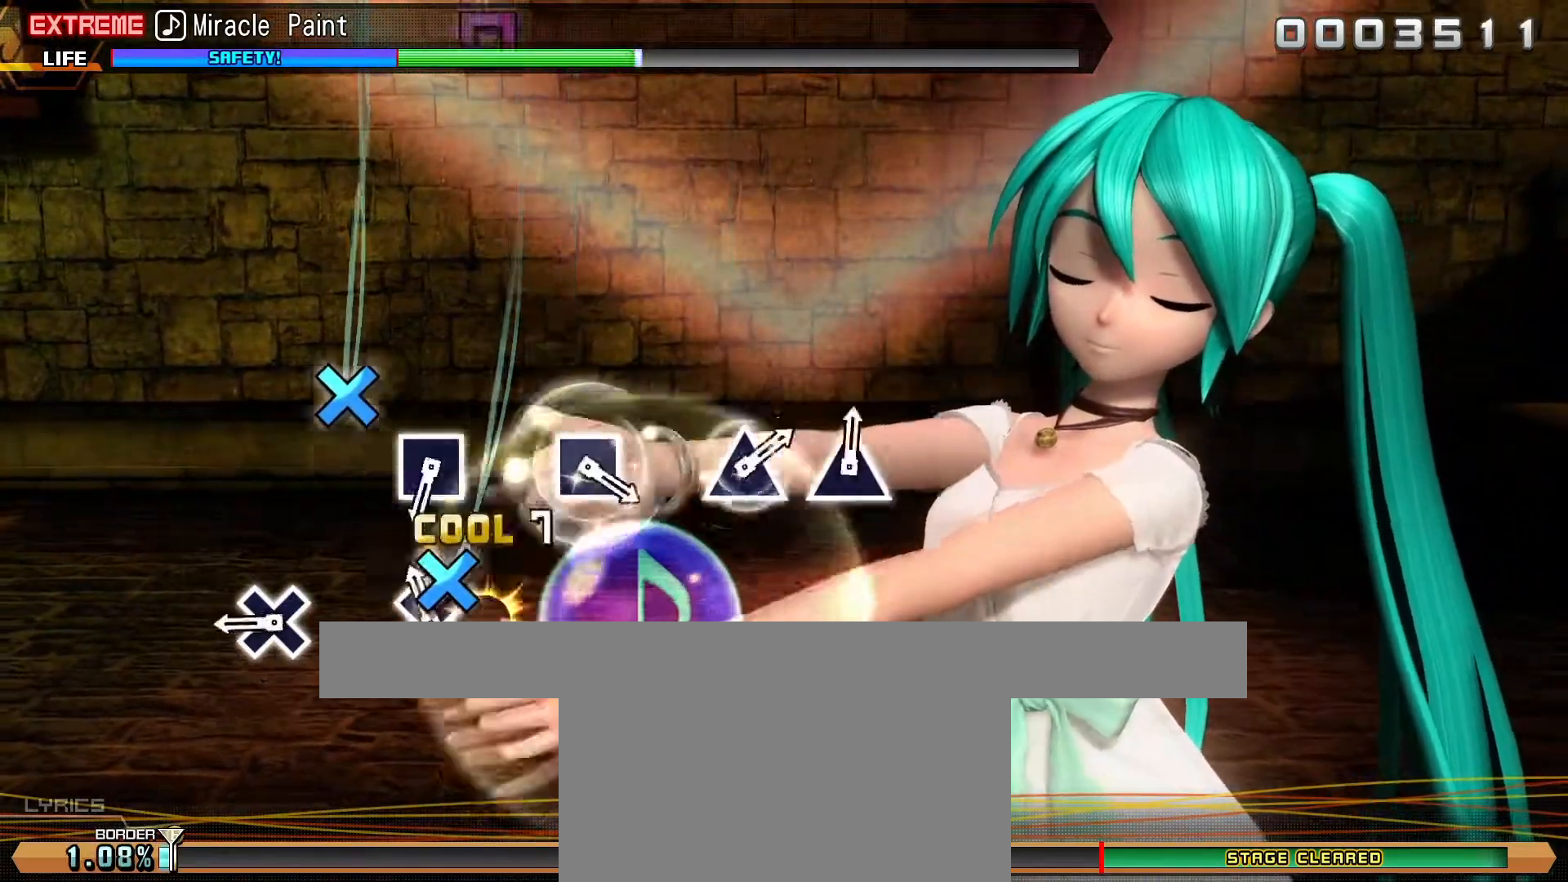
{"buttons": [], "left_stick": "center", "events": [[67, "CROSS", "down"], [167, "CROSS", "up"], [367, "SQUARE", "down"], [450, "SQUARE", "up"]]}
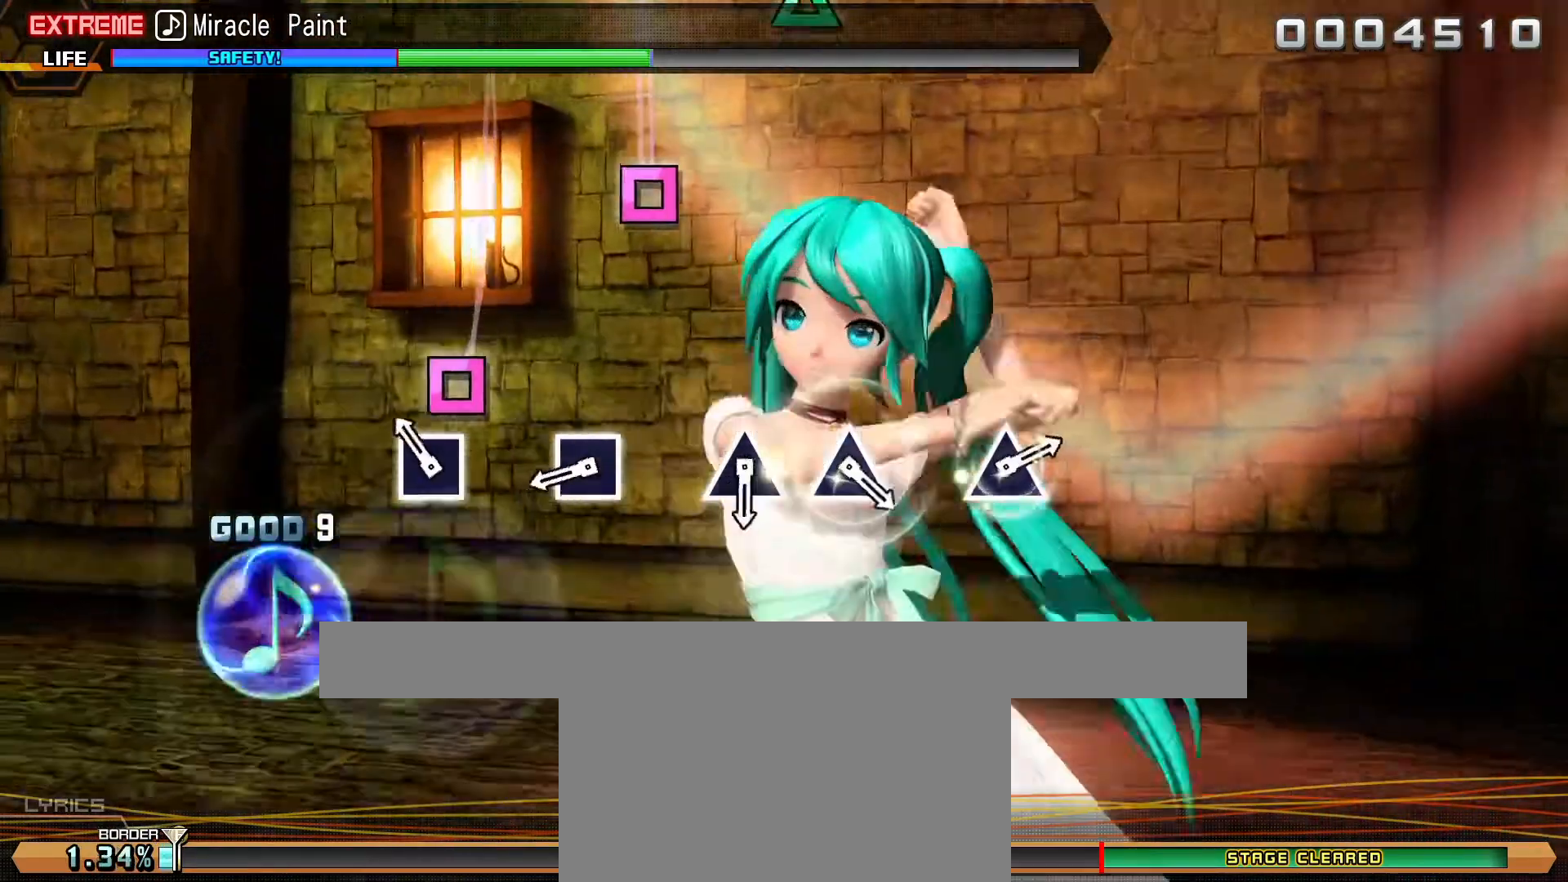
{"buttons": ["TRIANGLE"], "left_stick": "center", "events": [[167, "SQUARE", "down"], [233, "SQUARE", "up"], [433, "TRIANGLE", "down"]]}
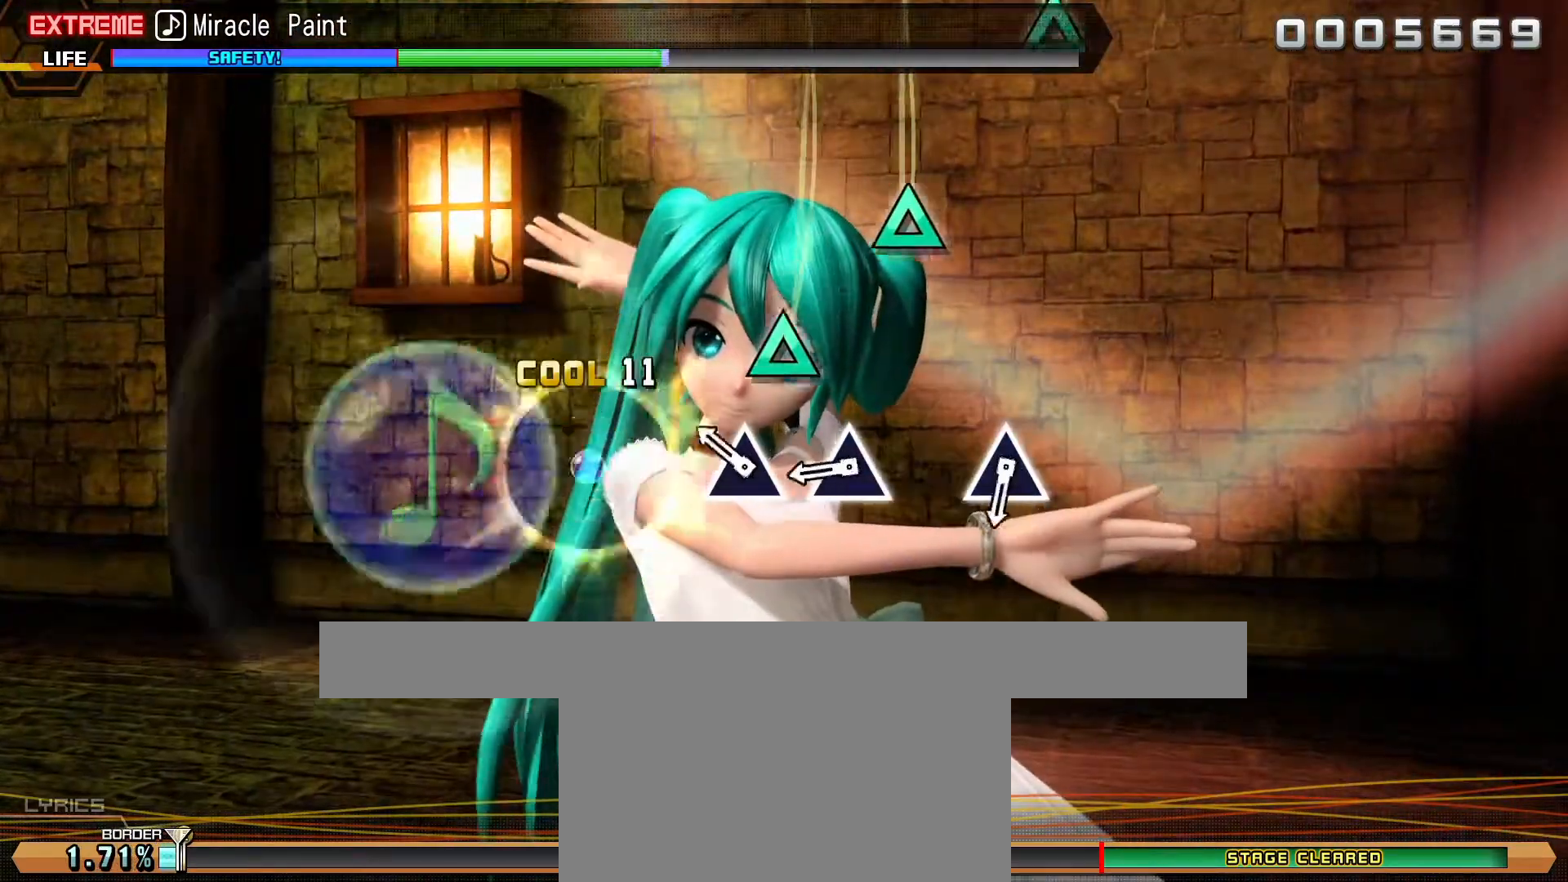
{"buttons": ["TRIANGLE"], "left_stick": "center", "events": [[17, "TRIANGLE", "up"], [167, "TRIANGLE", "down"], [250, "TRIANGLE", "up"], [417, "TRIANGLE", "down"]]}
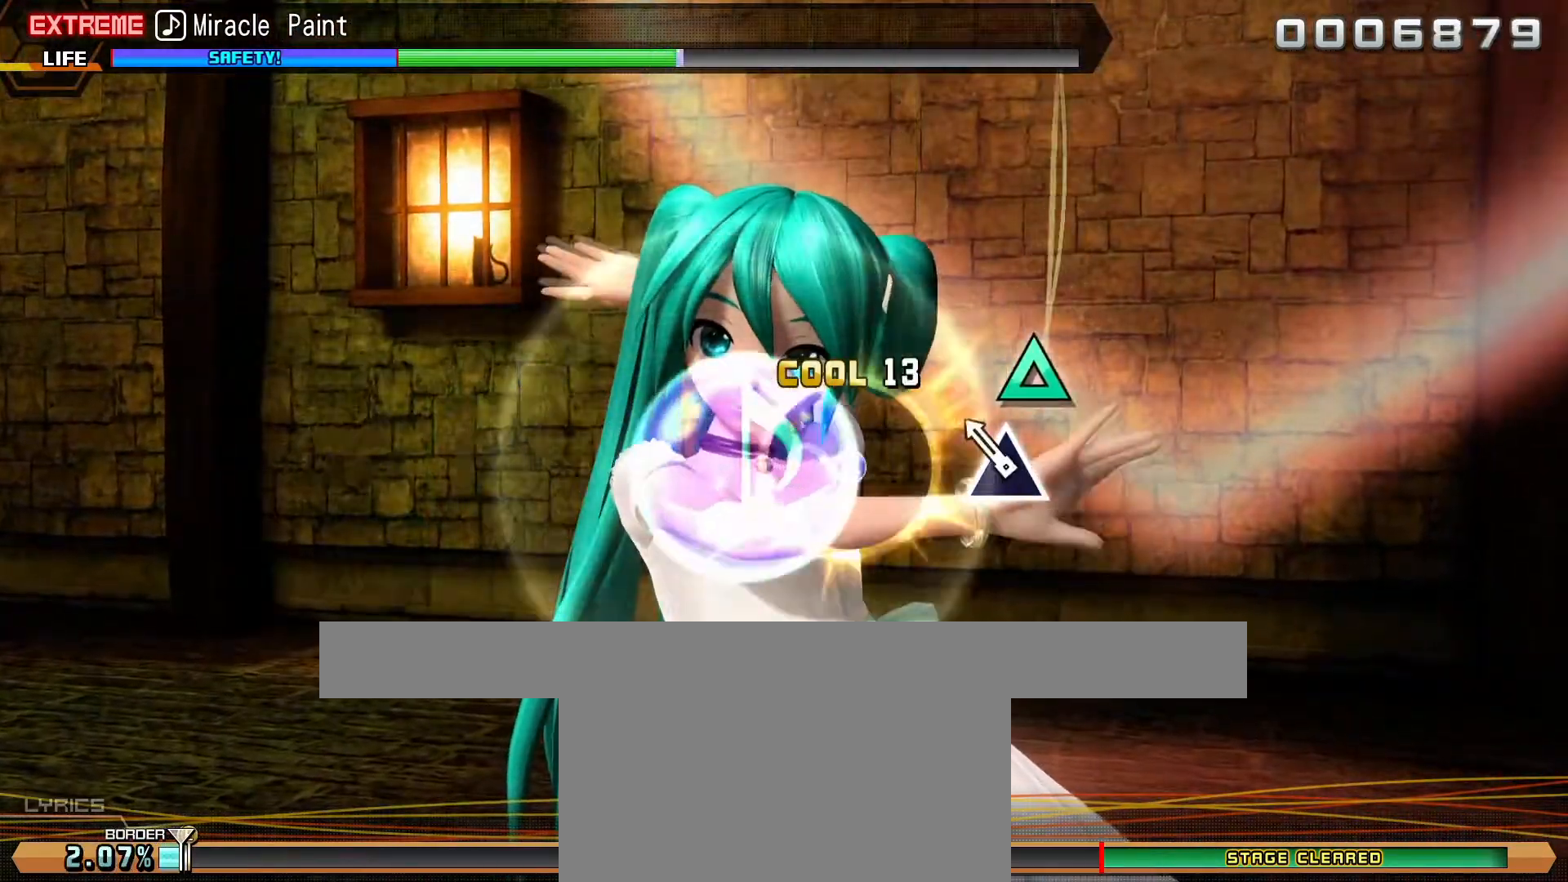
{"buttons": [], "left_stick": "center", "events": [[17, "TRIANGLE", "up"]]}
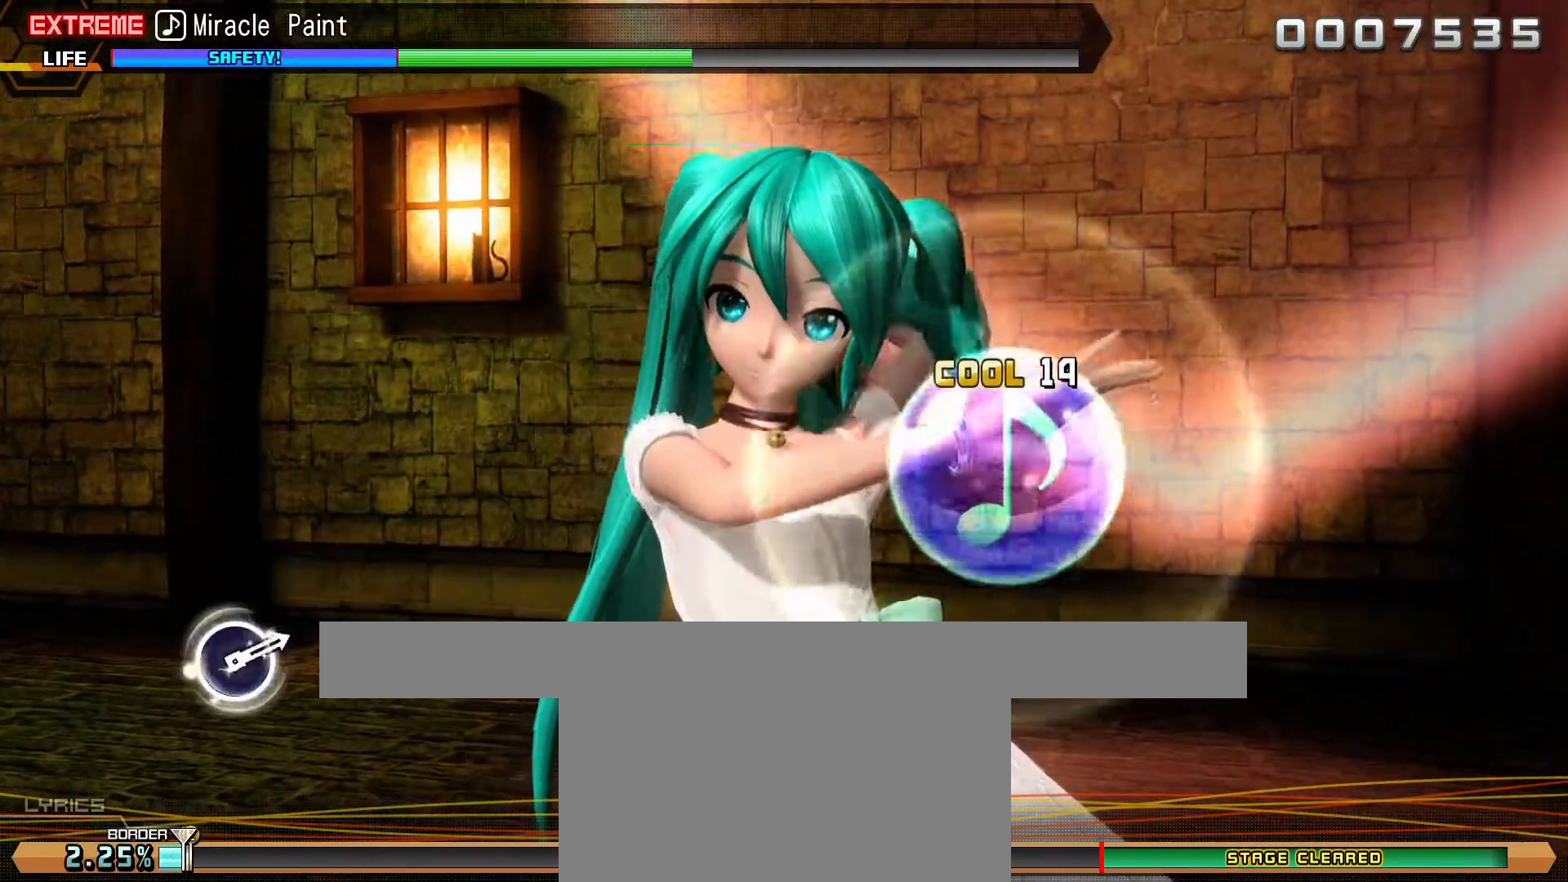
{"buttons": [], "left_stick": "center", "events": []}